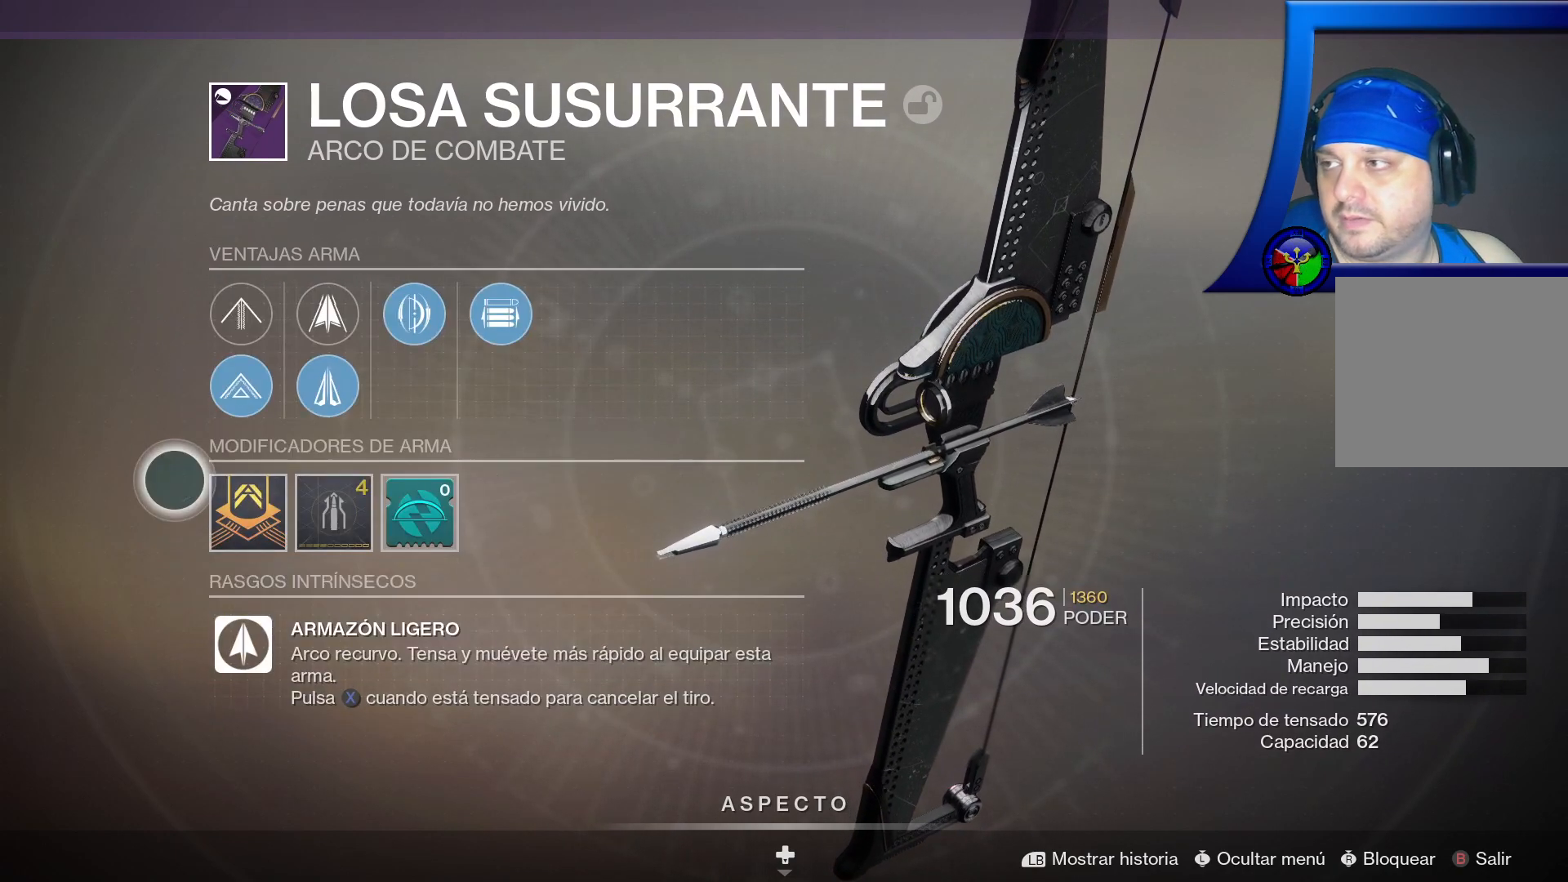
Gameplay with a controller (Xbox layout); each line is a JSON object with the inputs held at the frame after it. "events" lists button and stick changes between this image and that frame as [ms after this image, input, new state], when the widget could be followed in between. Not read: L3.
{"buttons": [], "left_stick": "down-right", "right_stick": "center", "events": [[117, "left_stick", "right"], [350, "left_stick", "down-right"]]}
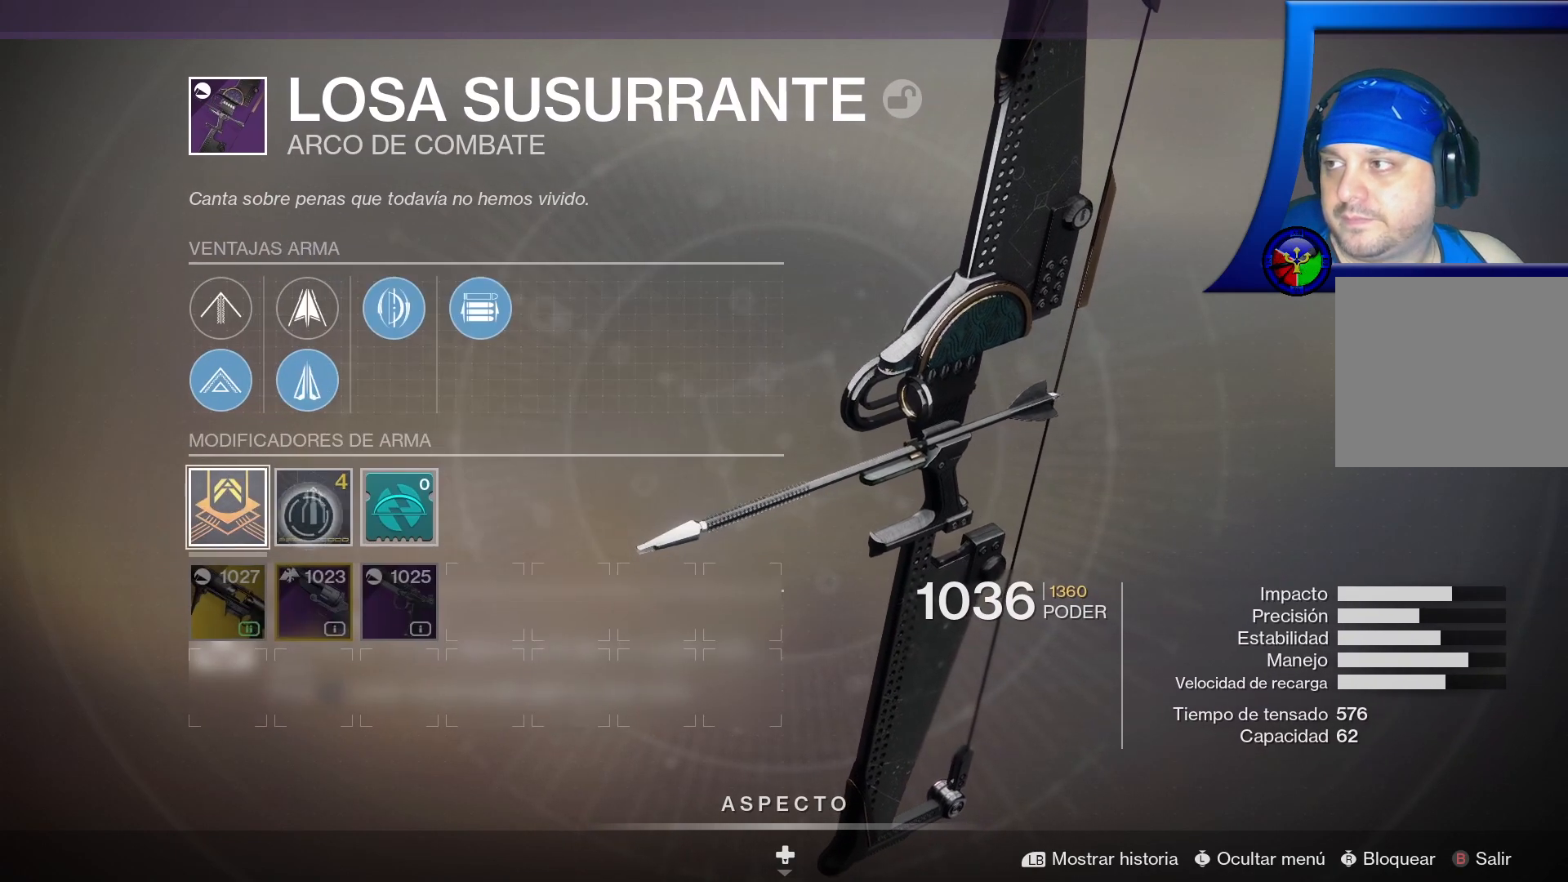
{"buttons": [], "left_stick": "up-left", "right_stick": "center", "events": [[17, "left_stick", "center"], [117, "left_stick", "left"], [467, "left_stick", "up-left"]]}
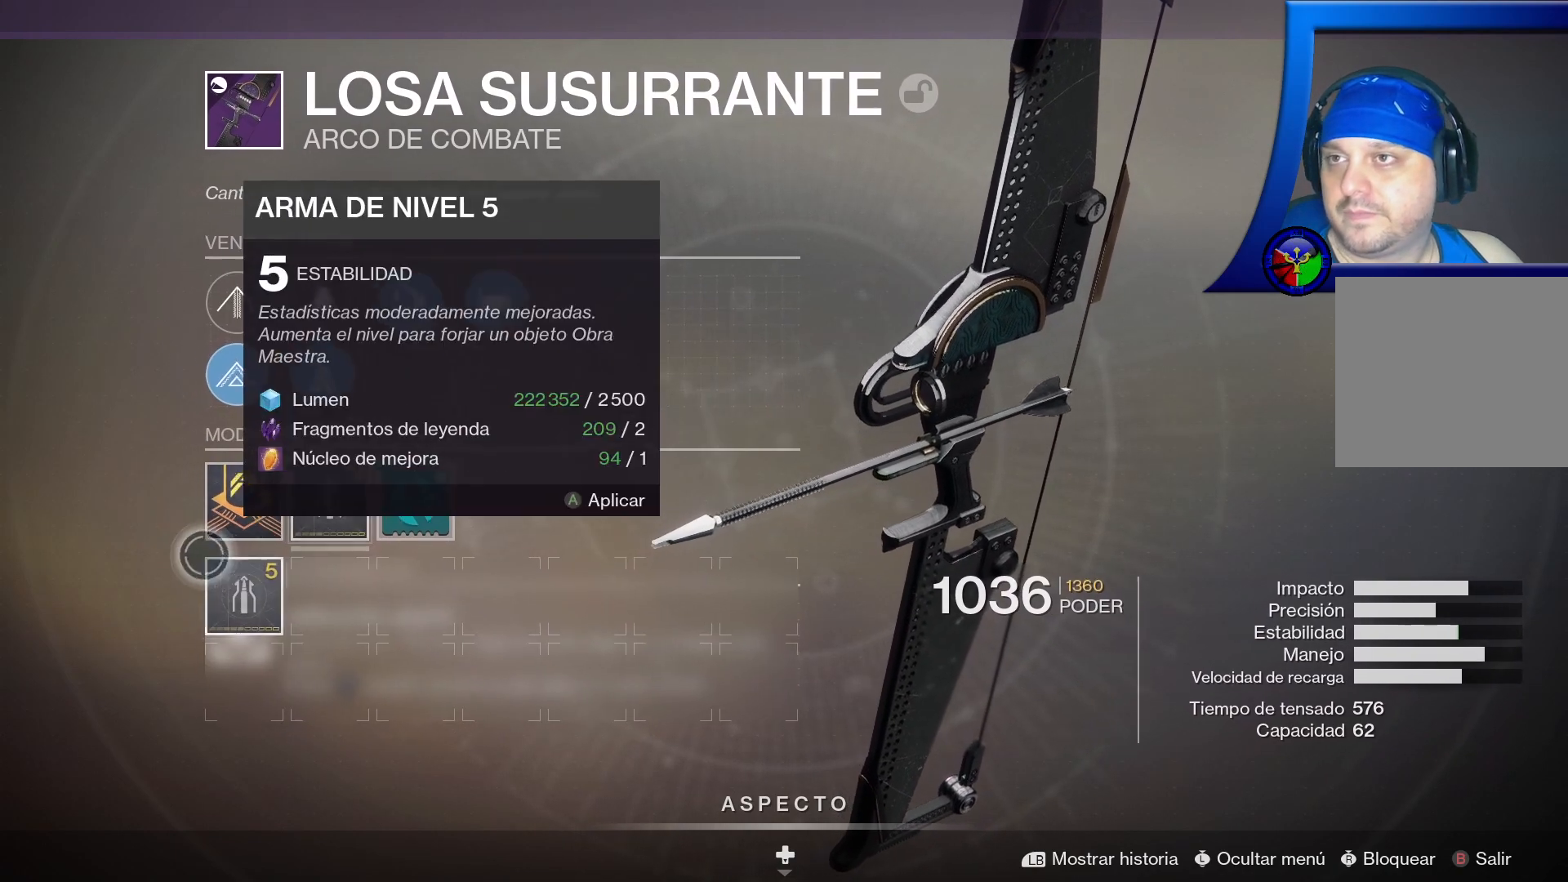
{"buttons": [], "left_stick": "center", "right_stick": "center", "events": [[233, "left_stick", "center"]]}
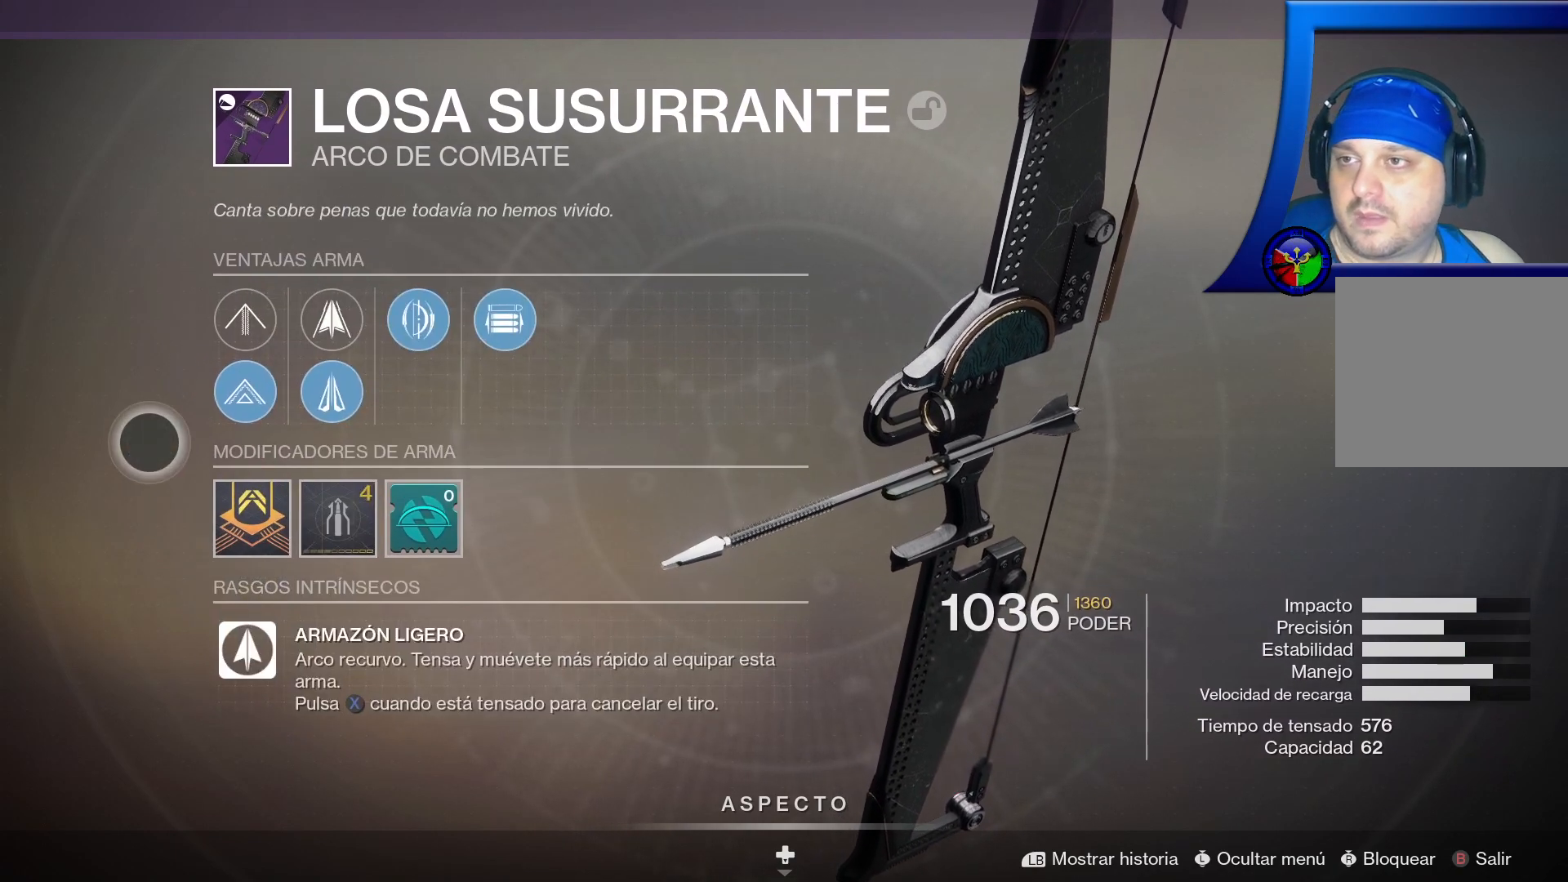
{"buttons": [], "left_stick": "center", "right_stick": "center", "events": [[250, "B", "down"], [400, "B", "up"]]}
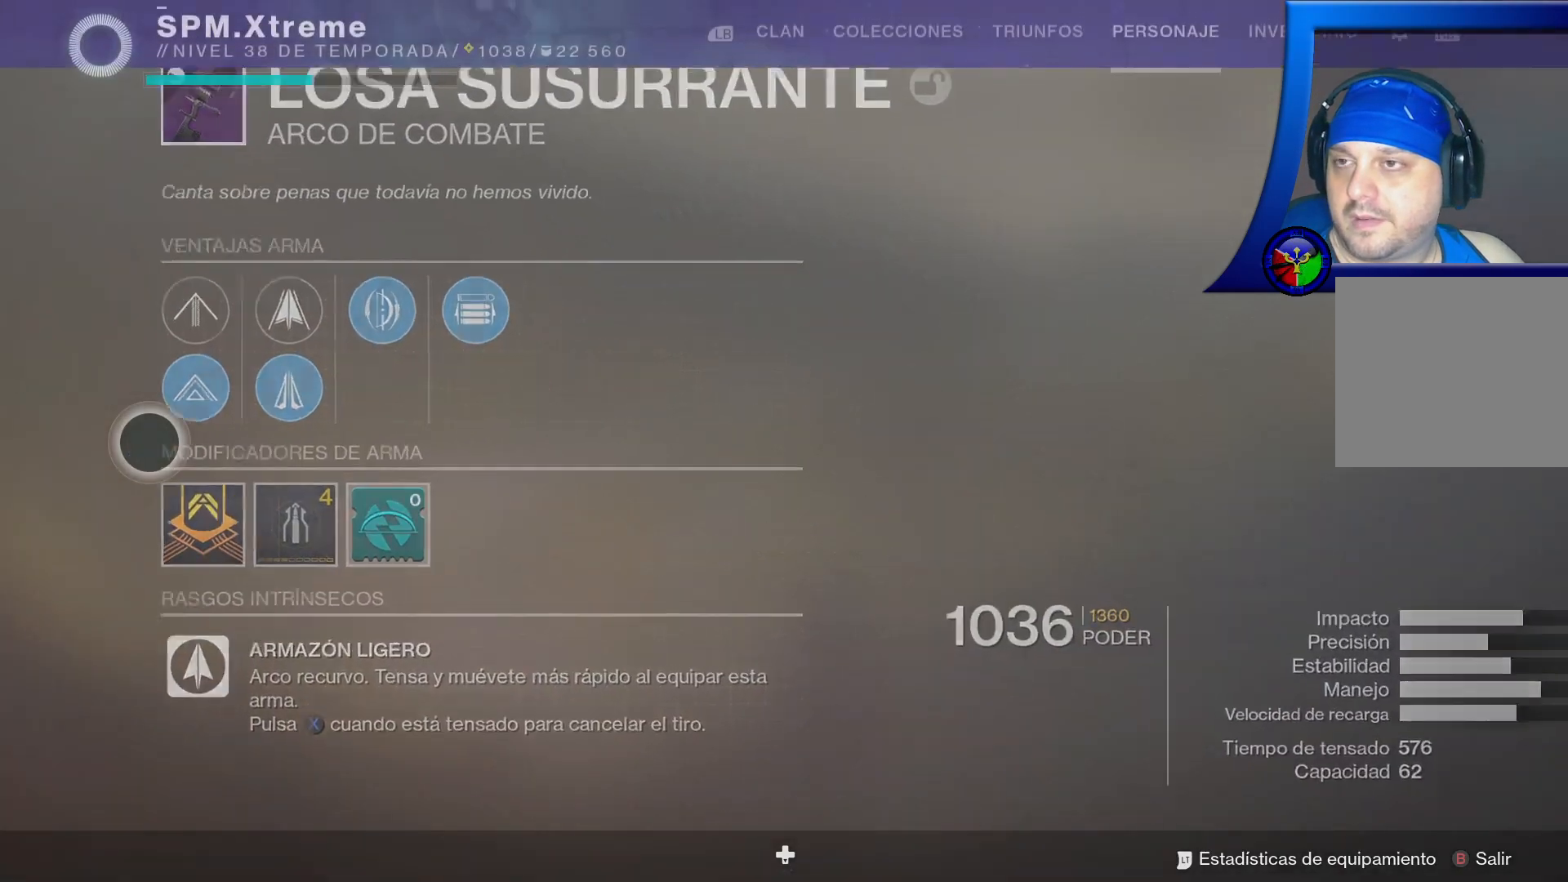
{"buttons": [], "left_stick": "center", "right_stick": "center", "events": []}
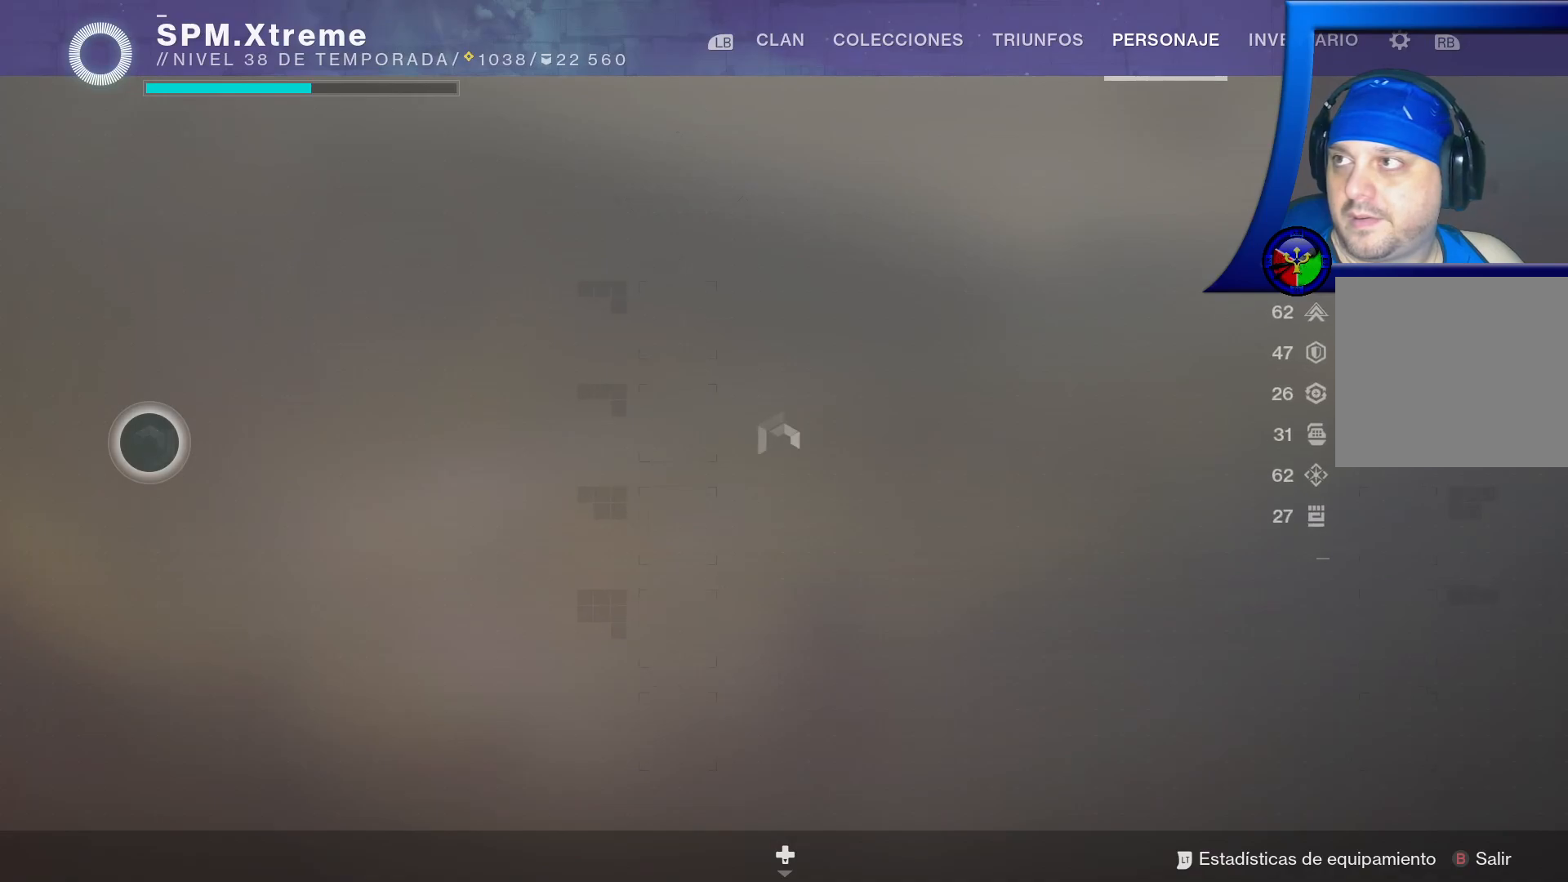
{"buttons": [], "left_stick": "right", "right_stick": "center", "events": [[500, "left_stick", "right"]]}
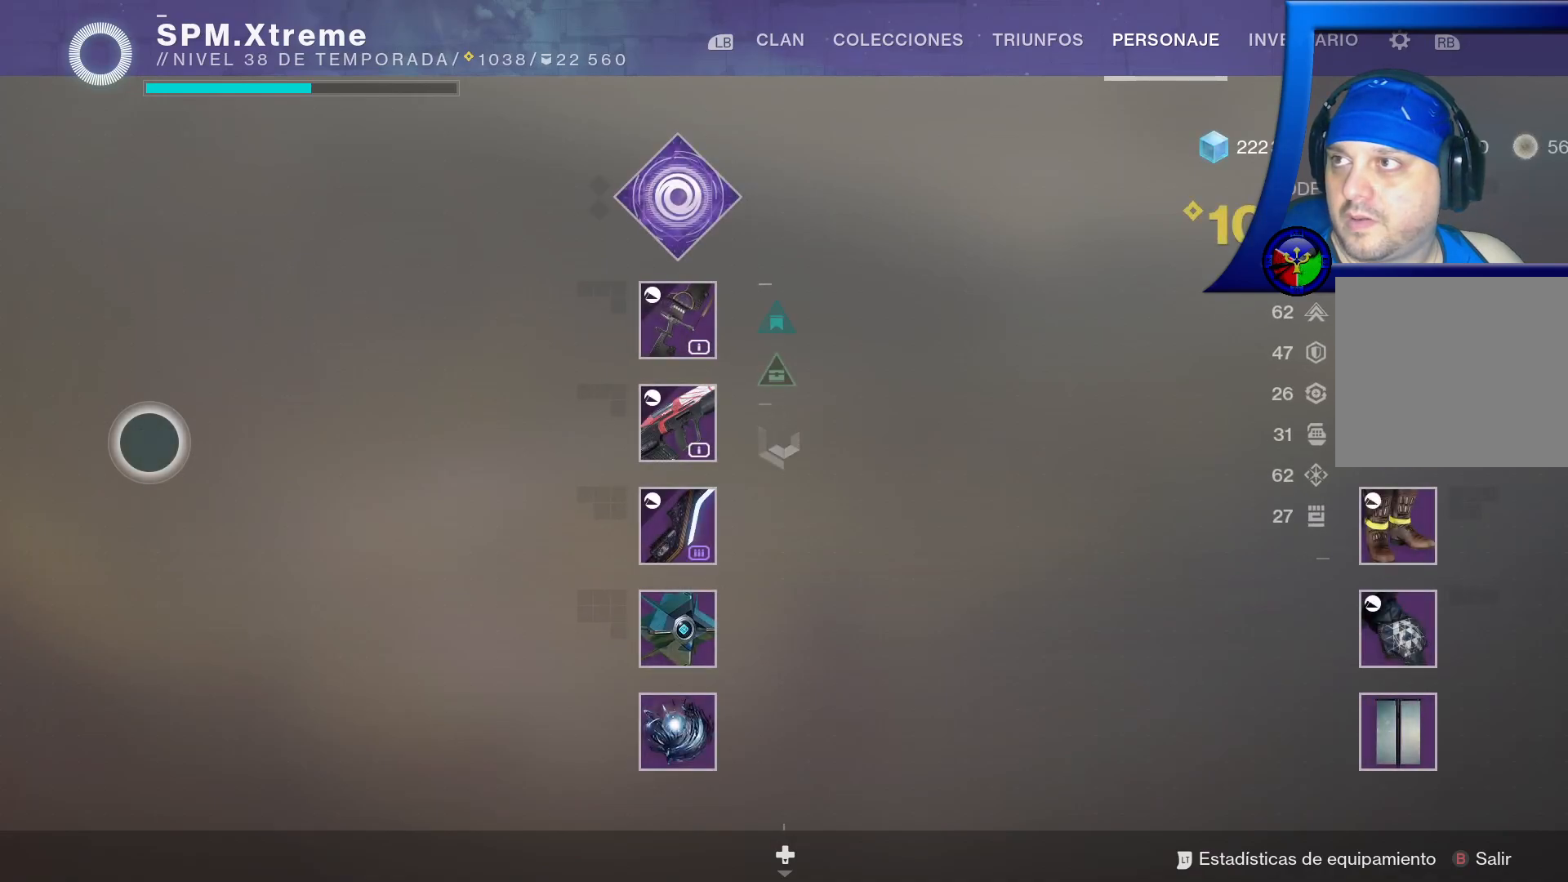
{"buttons": [], "left_stick": "up-right", "right_stick": "center", "events": [[400, "left_stick", "up-right"]]}
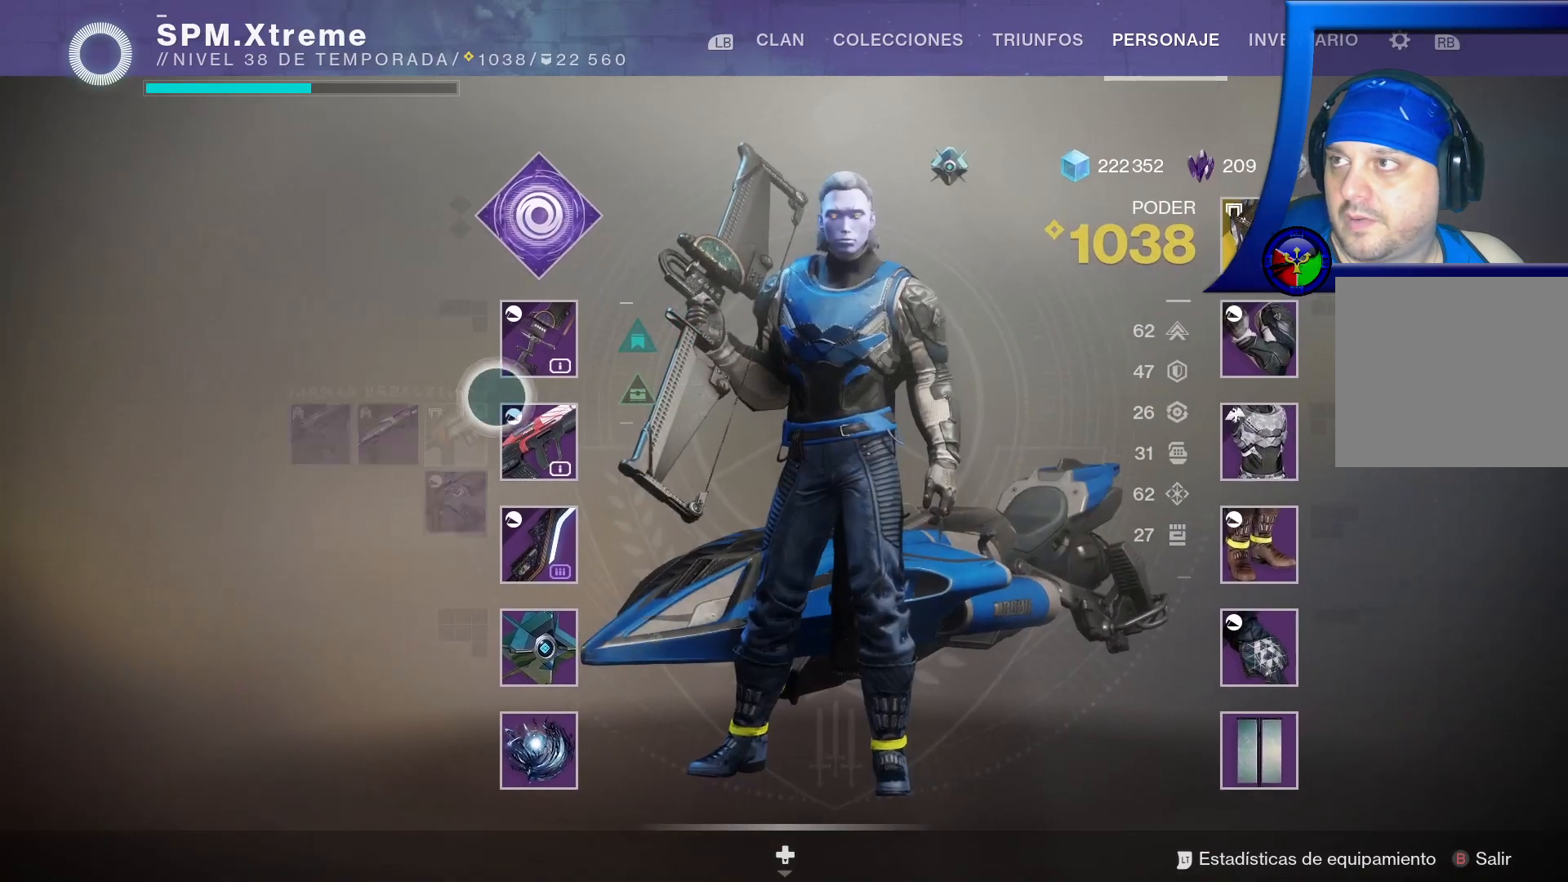
{"buttons": [], "left_stick": "center", "right_stick": "center", "events": [[150, "left_stick", "center"]]}
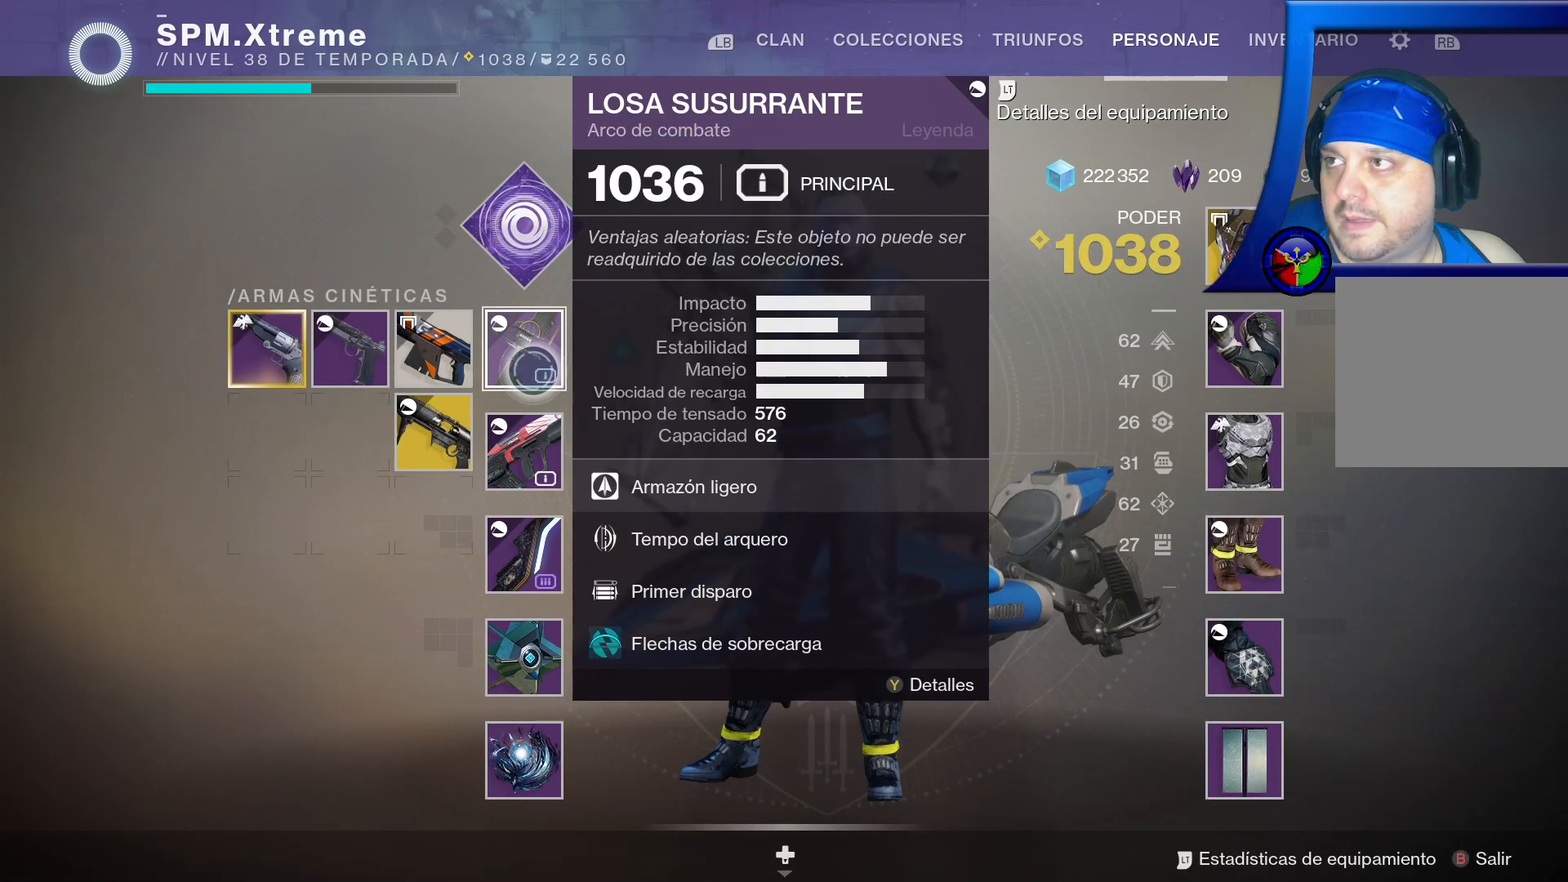
{"buttons": [], "left_stick": "center", "right_stick": "center", "events": []}
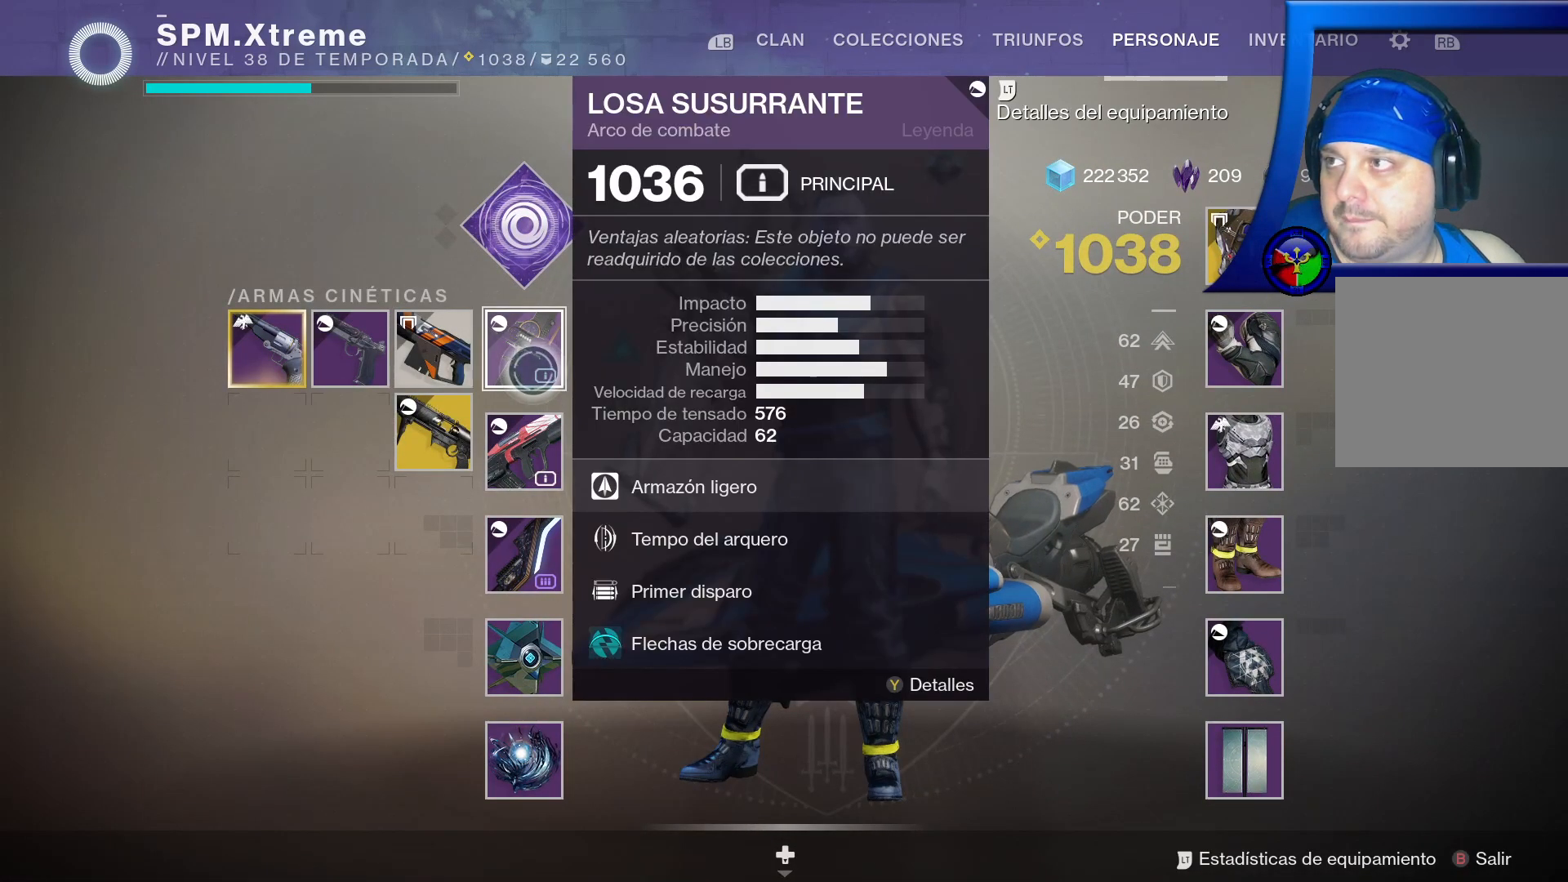
{"buttons": [], "left_stick": "center", "right_stick": "center", "events": [[100, "left_stick", "down"], [333, "left_stick", "center"]]}
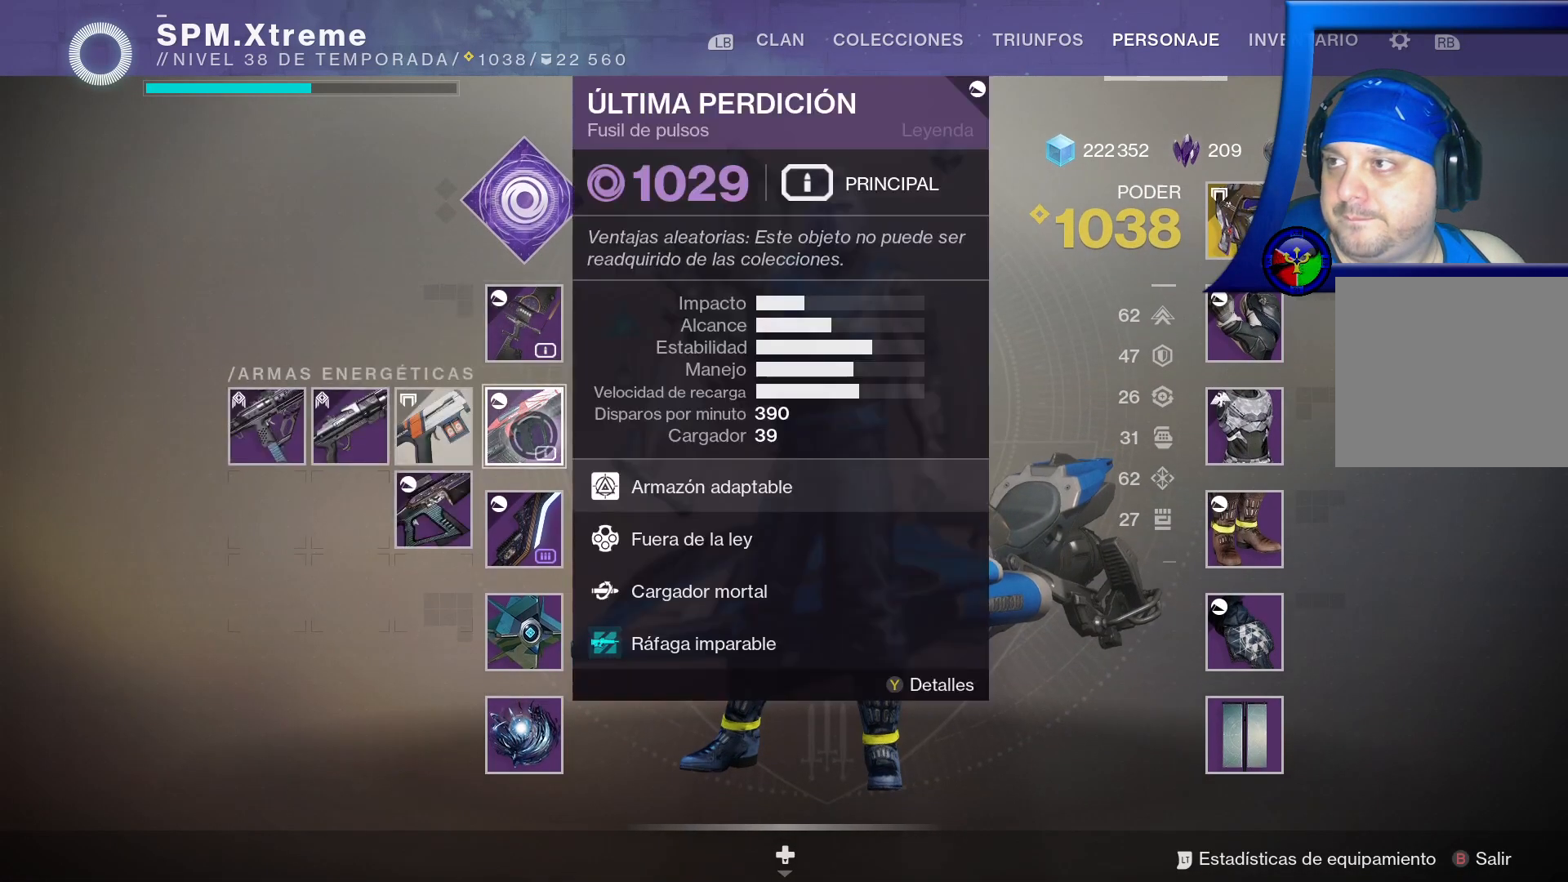
{"buttons": [], "left_stick": "center", "right_stick": "center", "events": []}
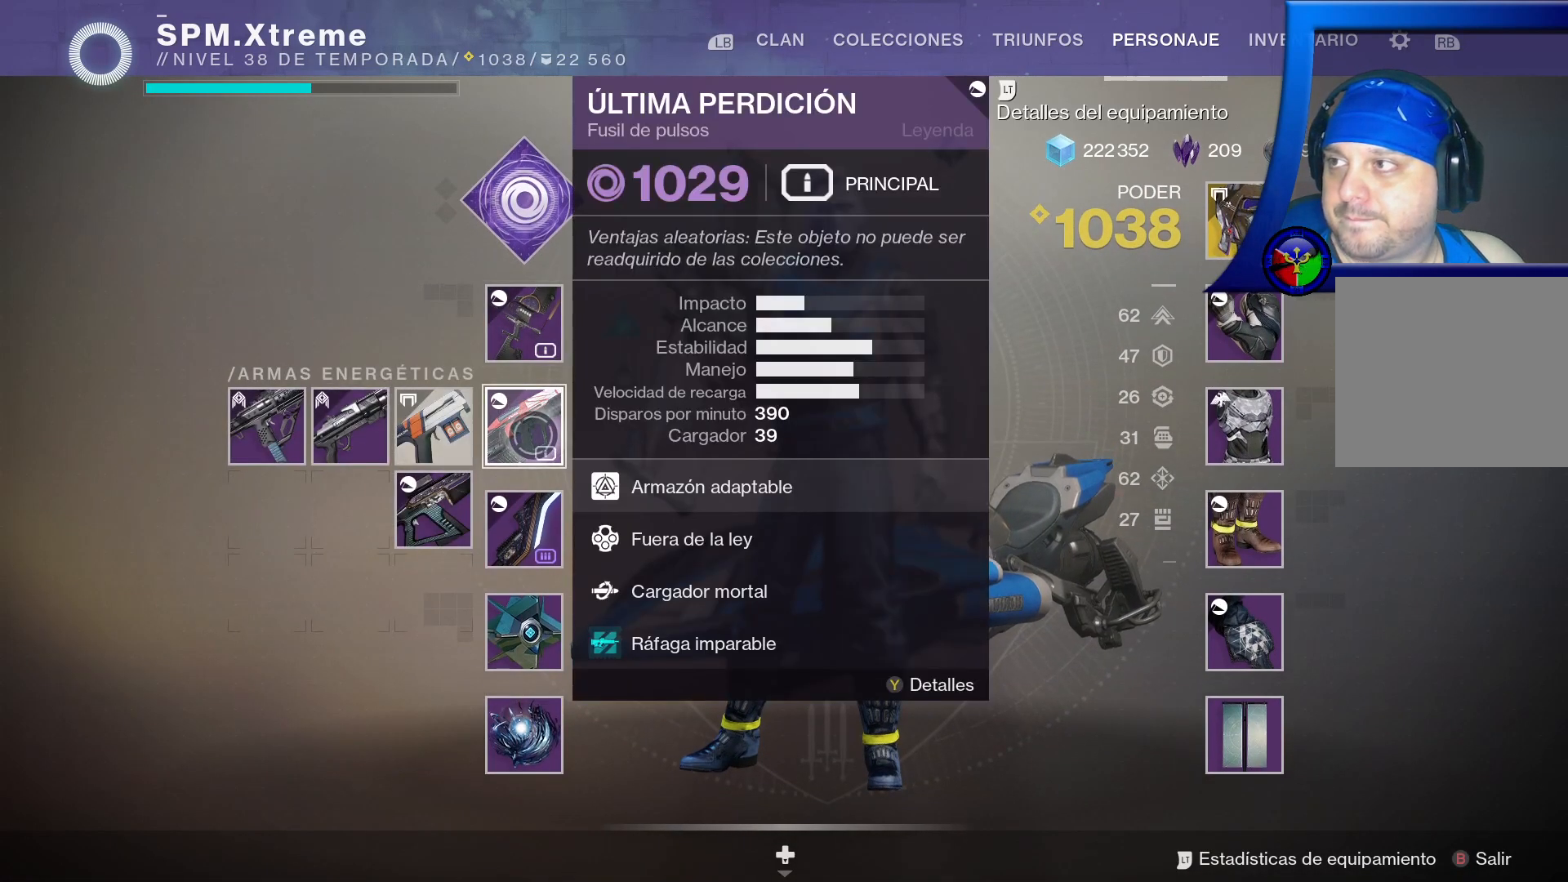
{"buttons": [], "left_stick": "center", "right_stick": "center", "events": [[17, "left_stick", "down"], [267, "left_stick", "center"]]}
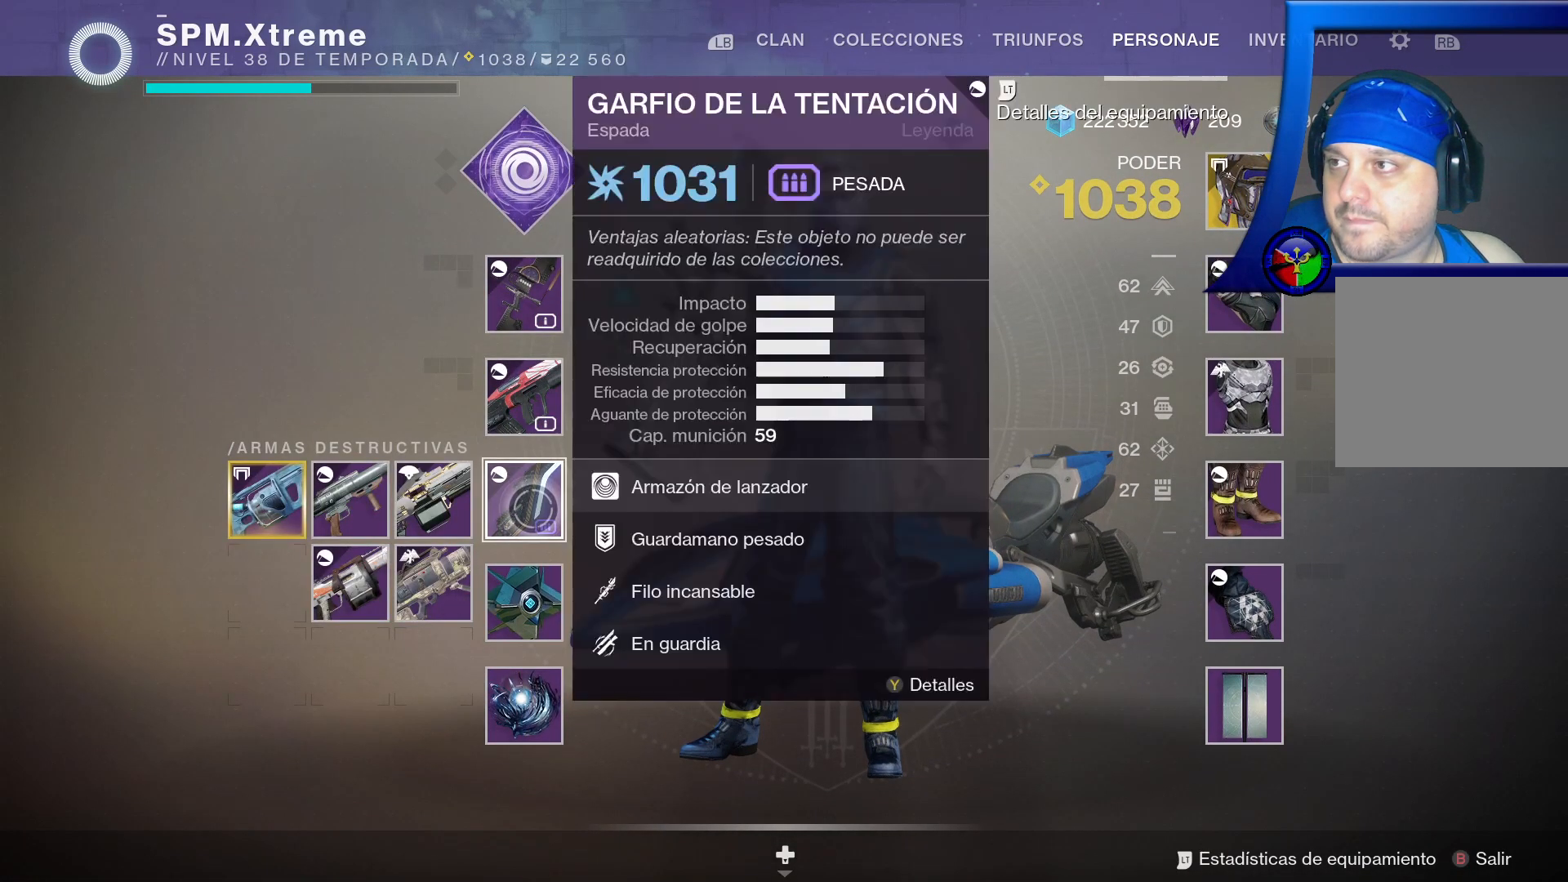
{"buttons": [], "left_stick": "center", "right_stick": "center", "events": []}
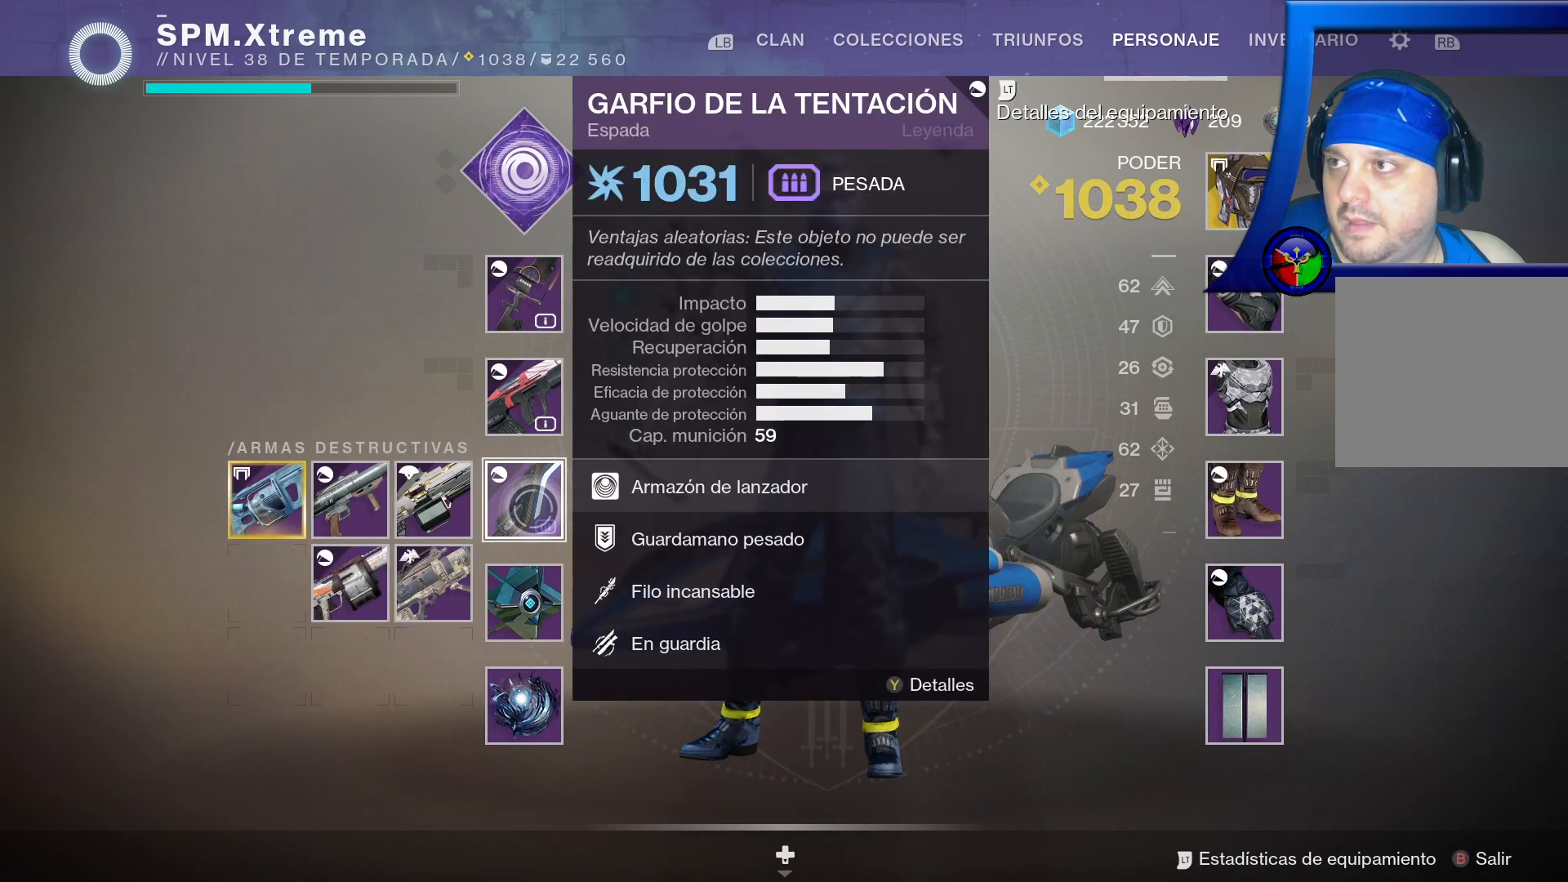
{"buttons": [], "left_stick": "center", "right_stick": "center", "events": []}
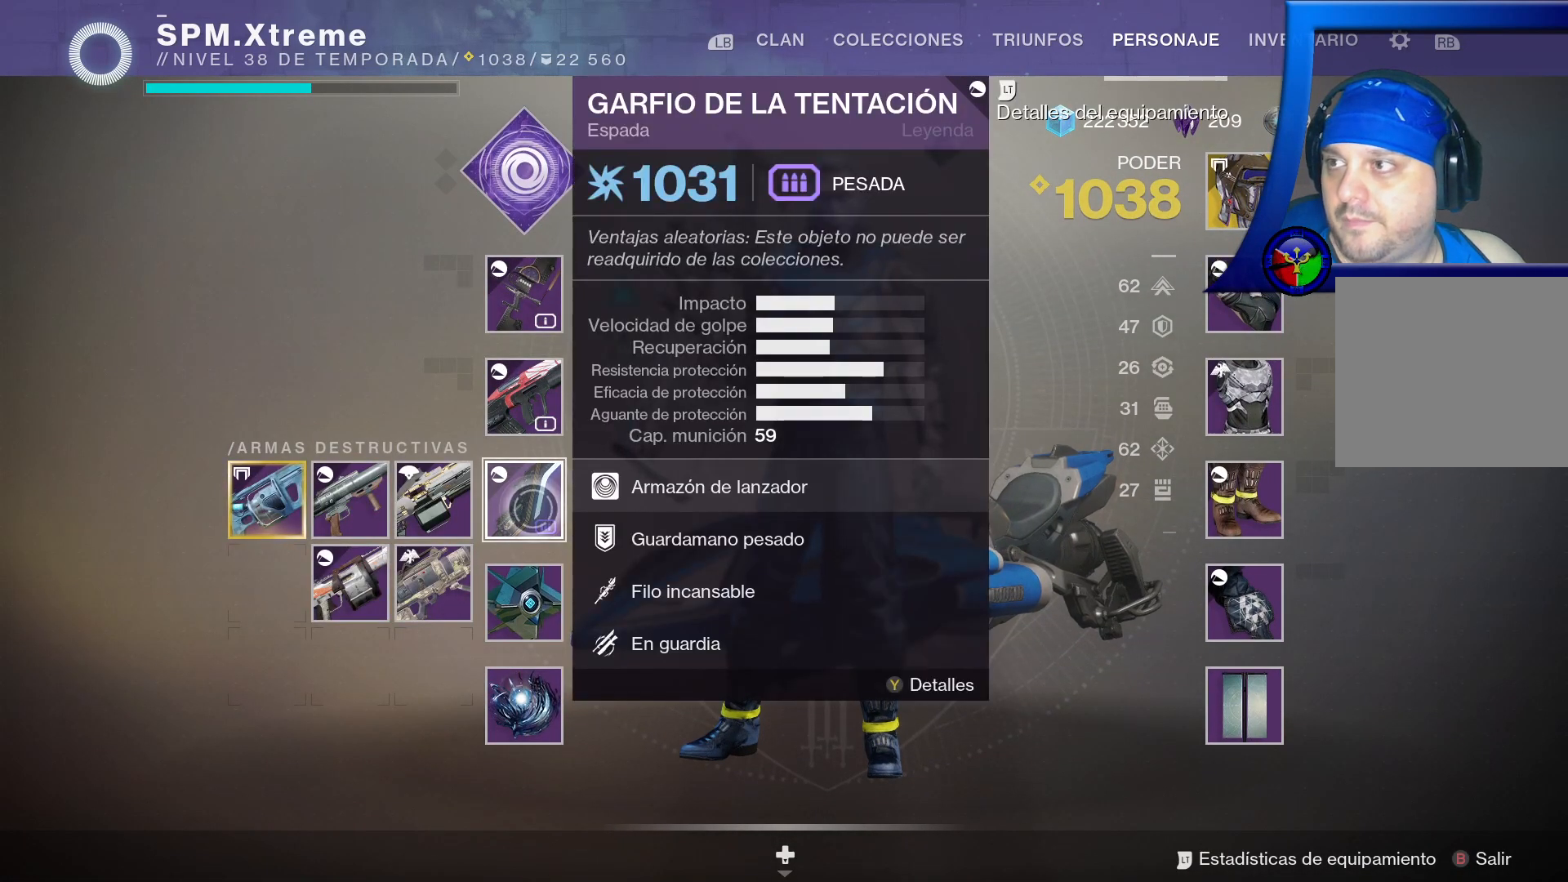
{"buttons": [], "left_stick": "down-left", "right_stick": "center", "events": [[317, "left_stick", "down-left"]]}
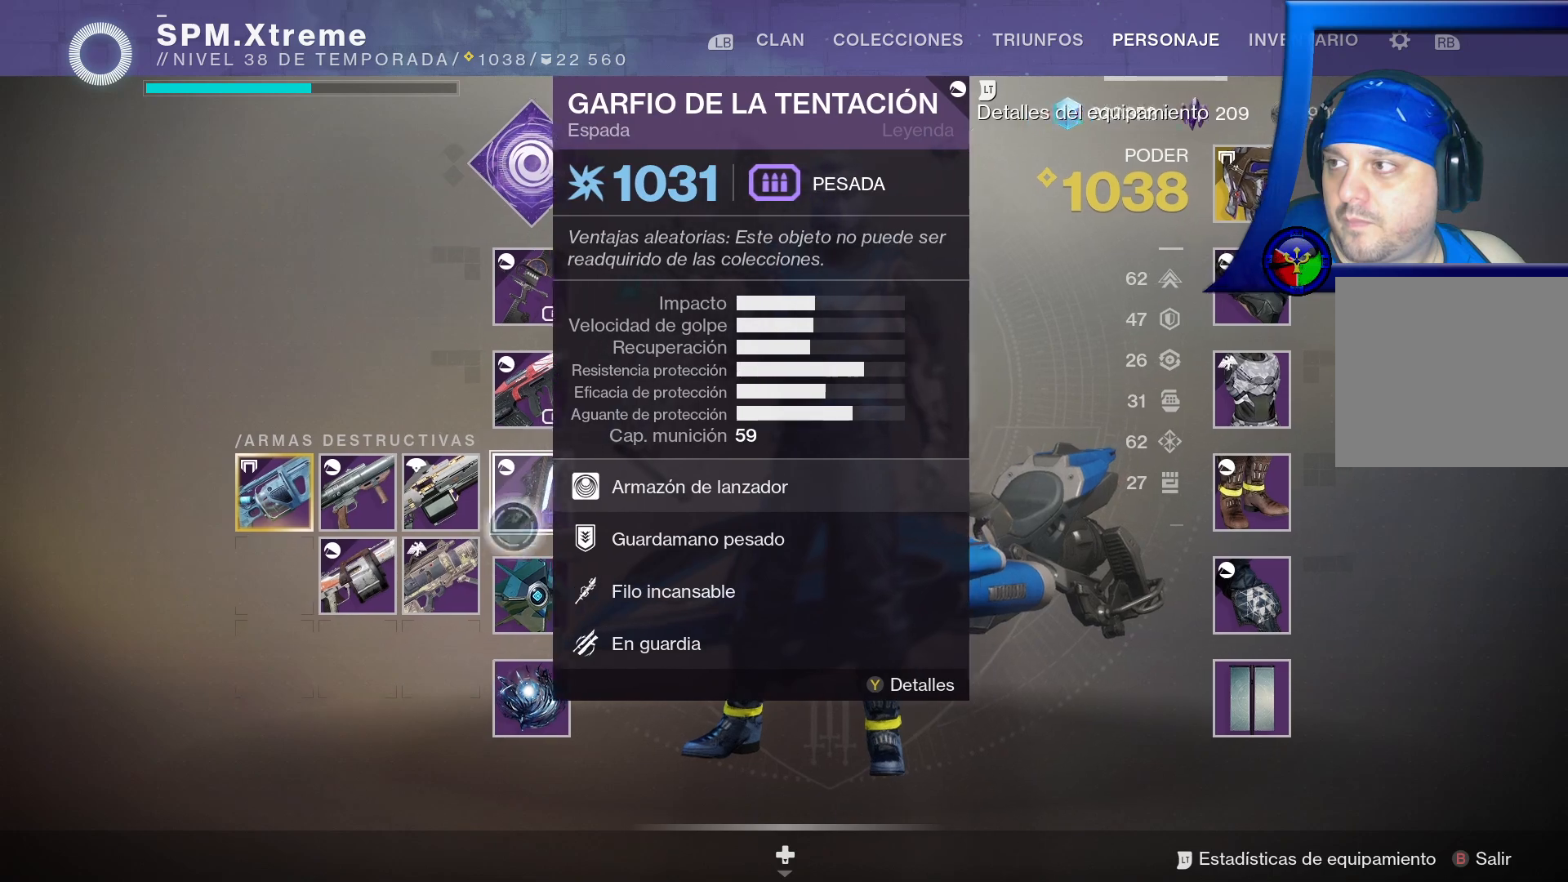
{"buttons": [], "left_stick": "left", "right_stick": "center", "events": [[200, "left_stick", "center"], [500, "left_stick", "left"]]}
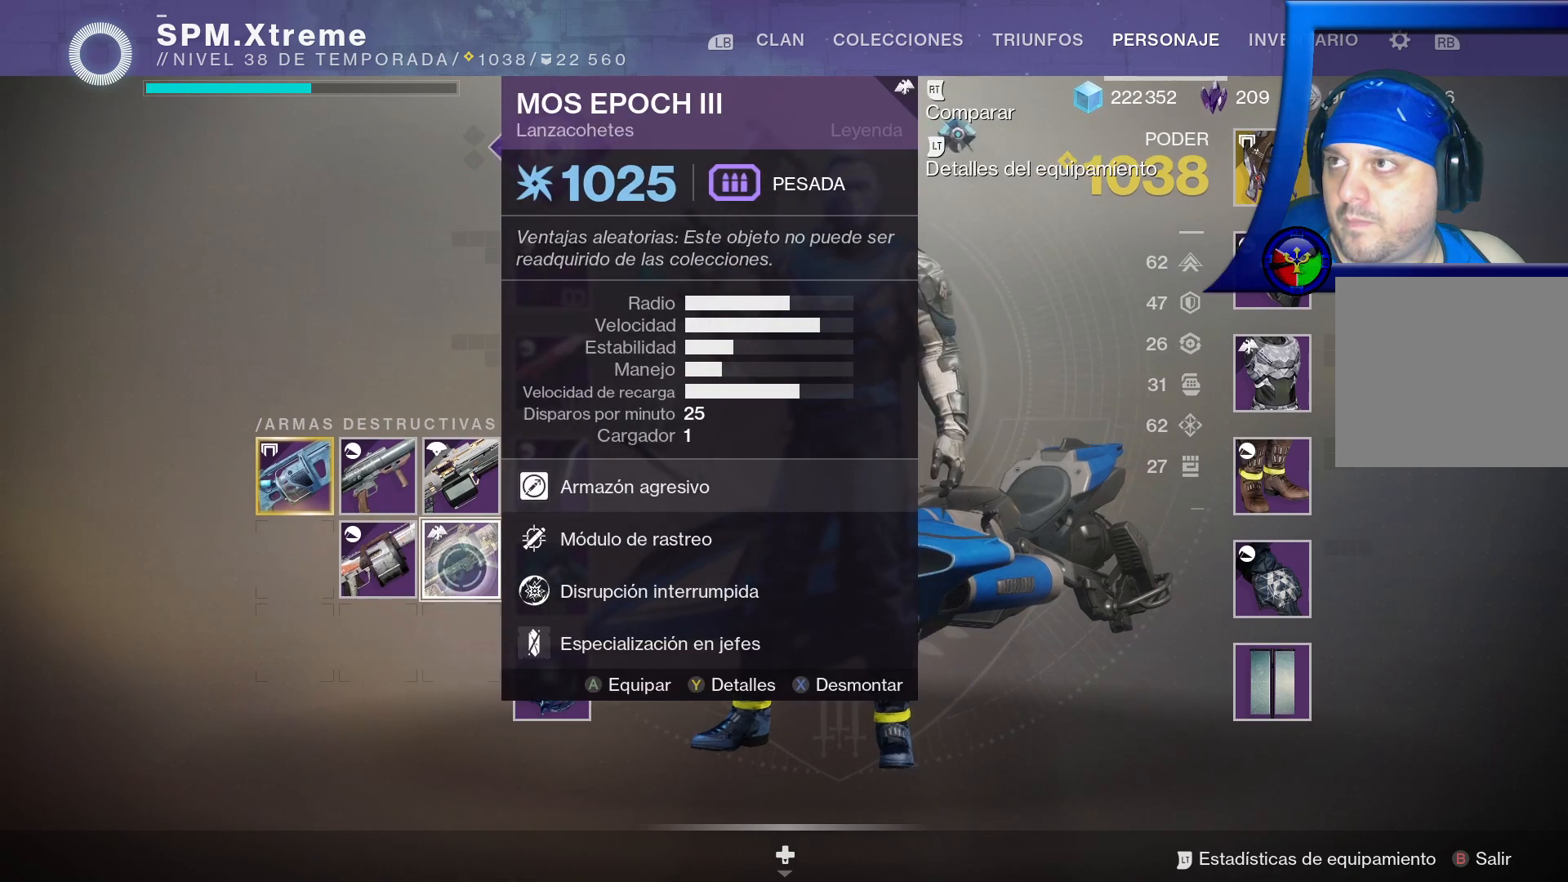
{"buttons": [], "left_stick": "center", "right_stick": "center", "events": [[183, "left_stick", "center"]]}
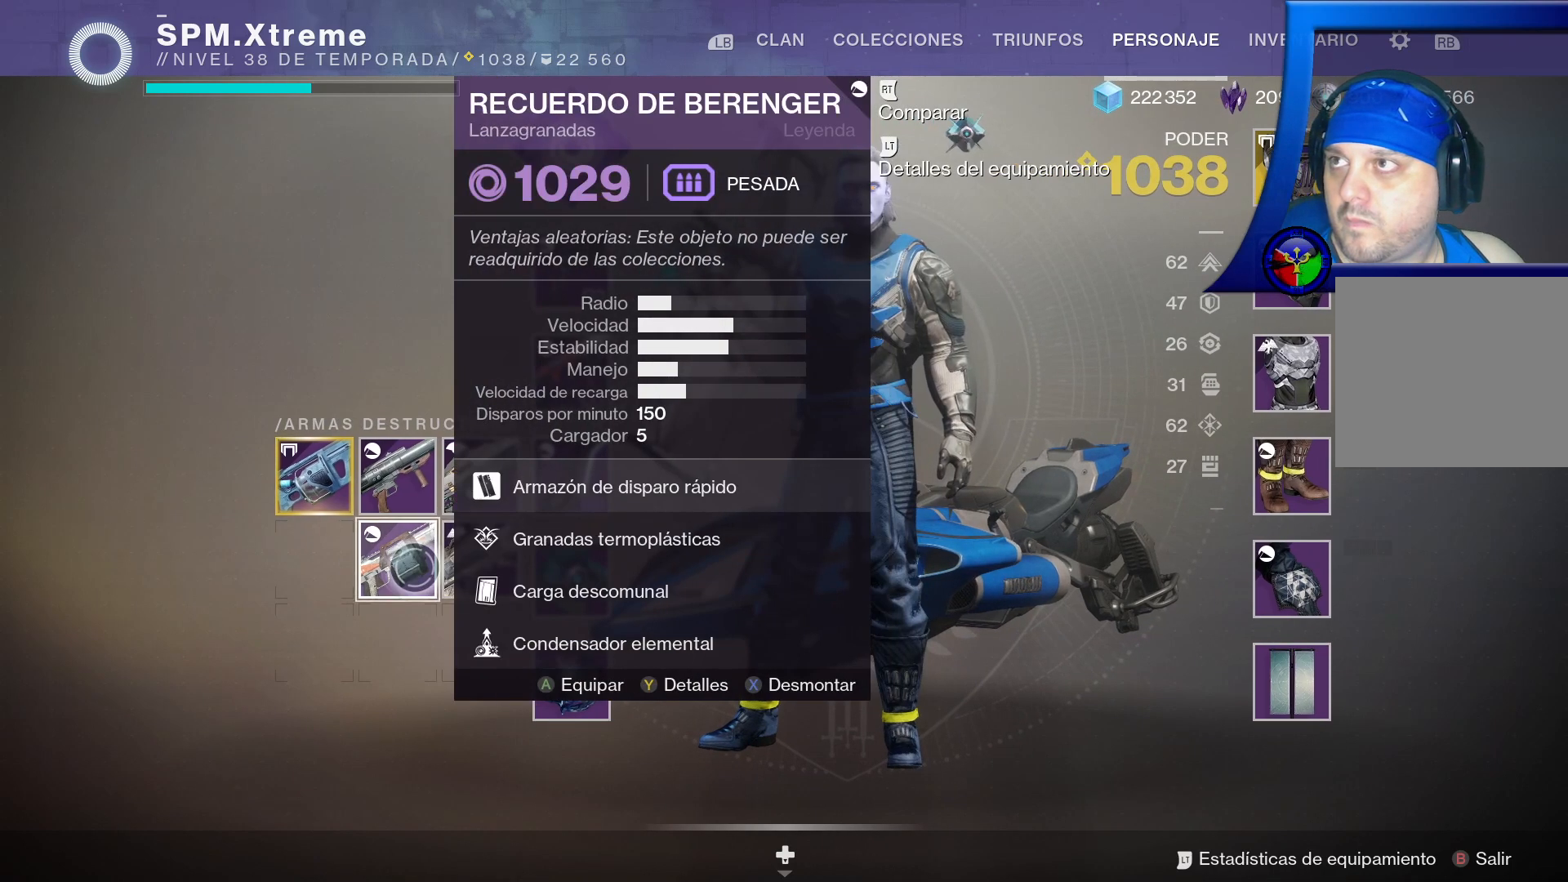
{"buttons": [], "left_stick": "up", "right_stick": "center", "events": [[133, "left_stick", "right"], [433, "left_stick", "up"]]}
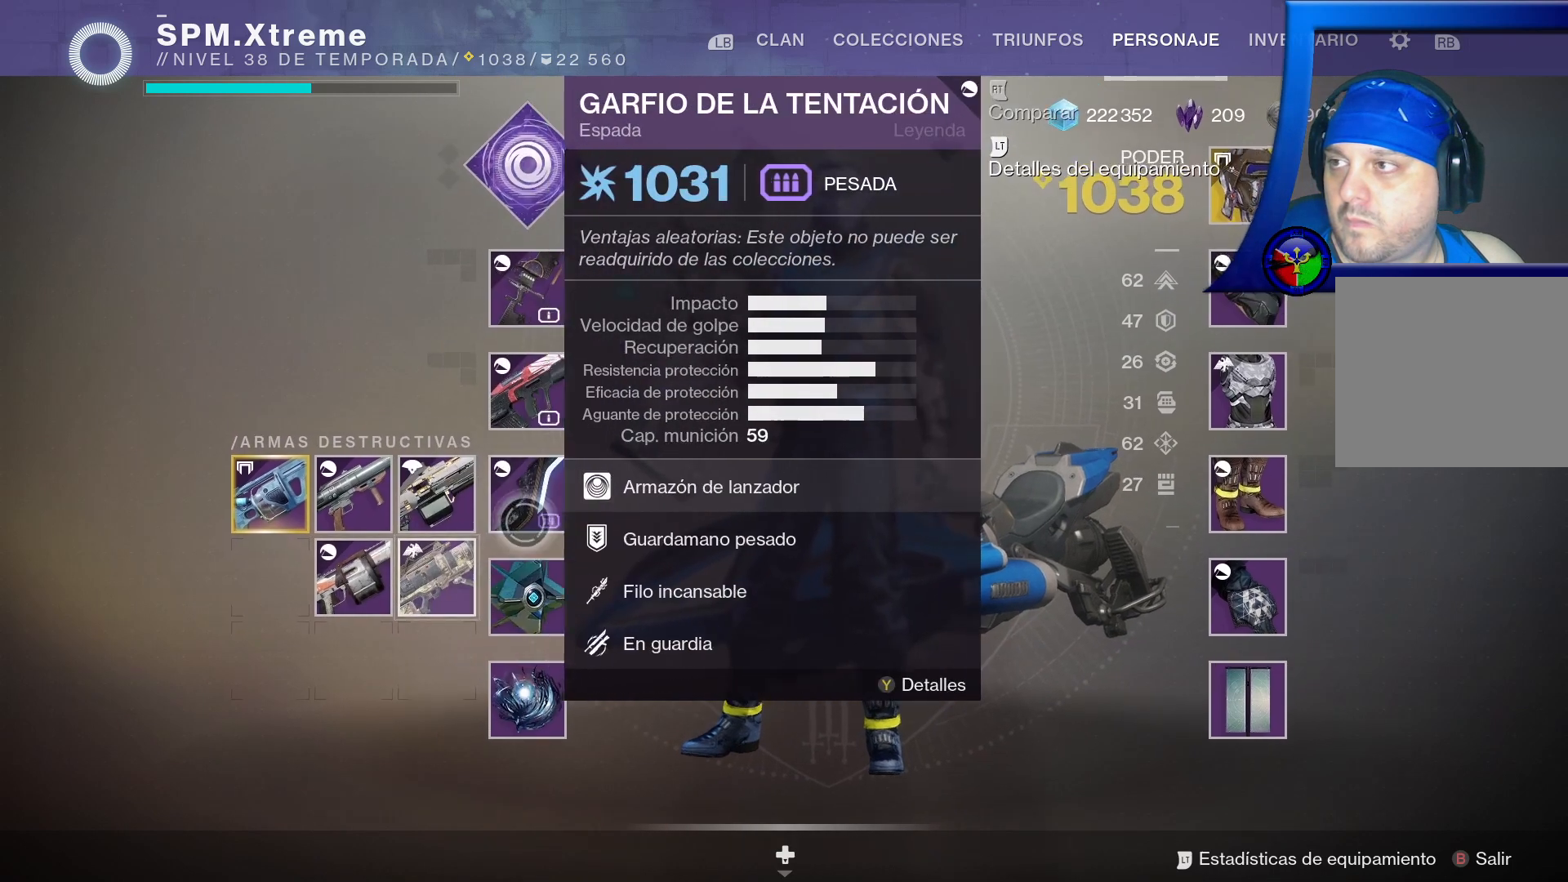
{"buttons": [], "left_stick": "center", "right_stick": "center", "events": [[33, "left_stick", "center"], [217, "left_stick", "down"], [417, "left_stick", "center"]]}
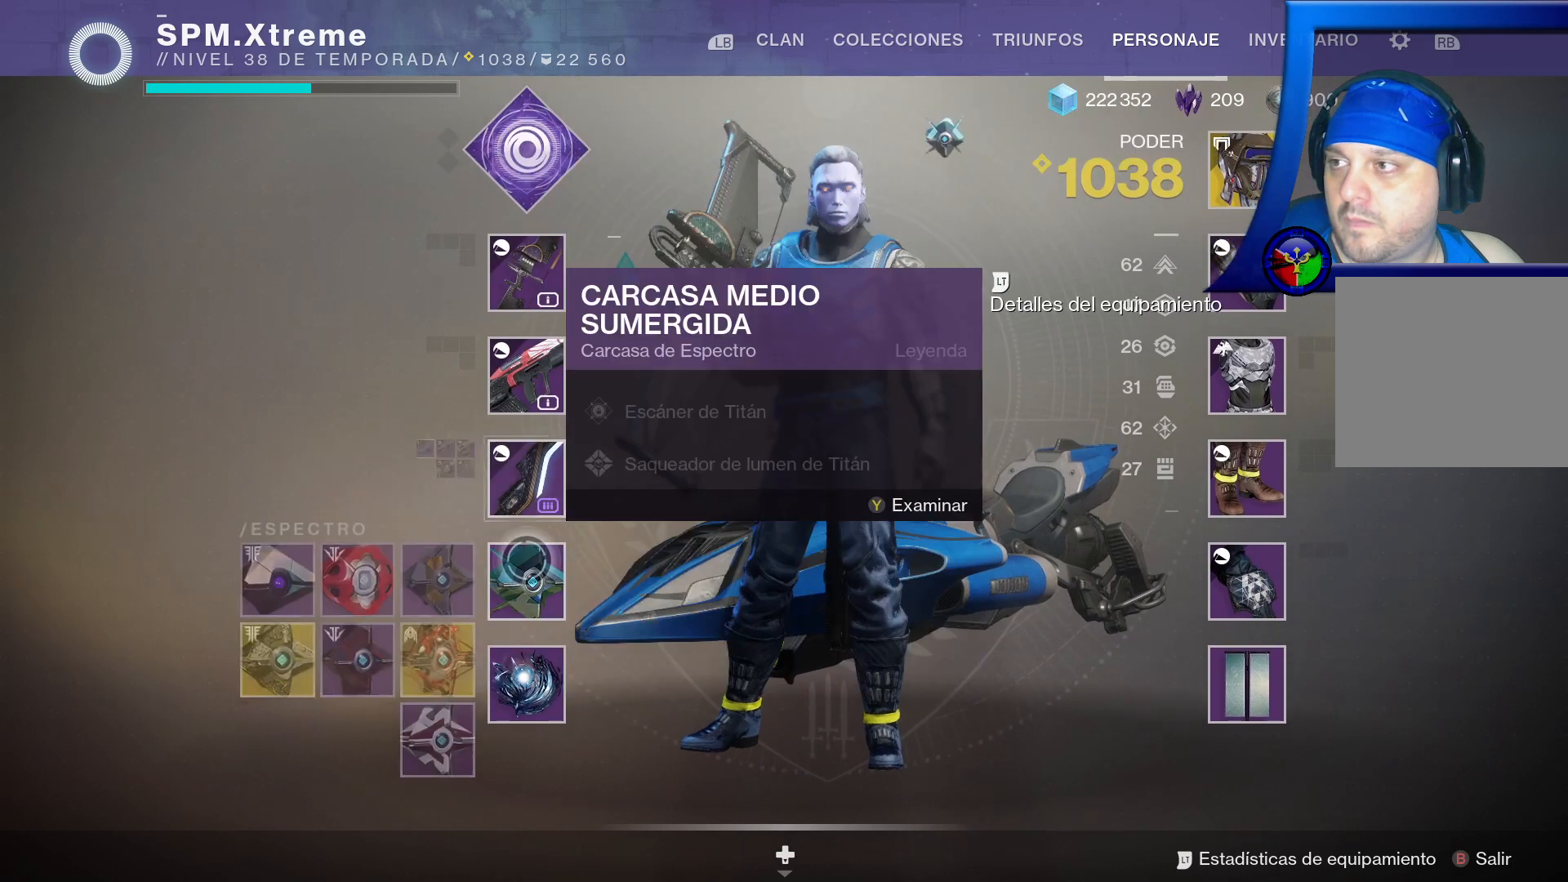
{"buttons": [], "left_stick": "up", "right_stick": "center", "events": [[183, "left_stick", "up"]]}
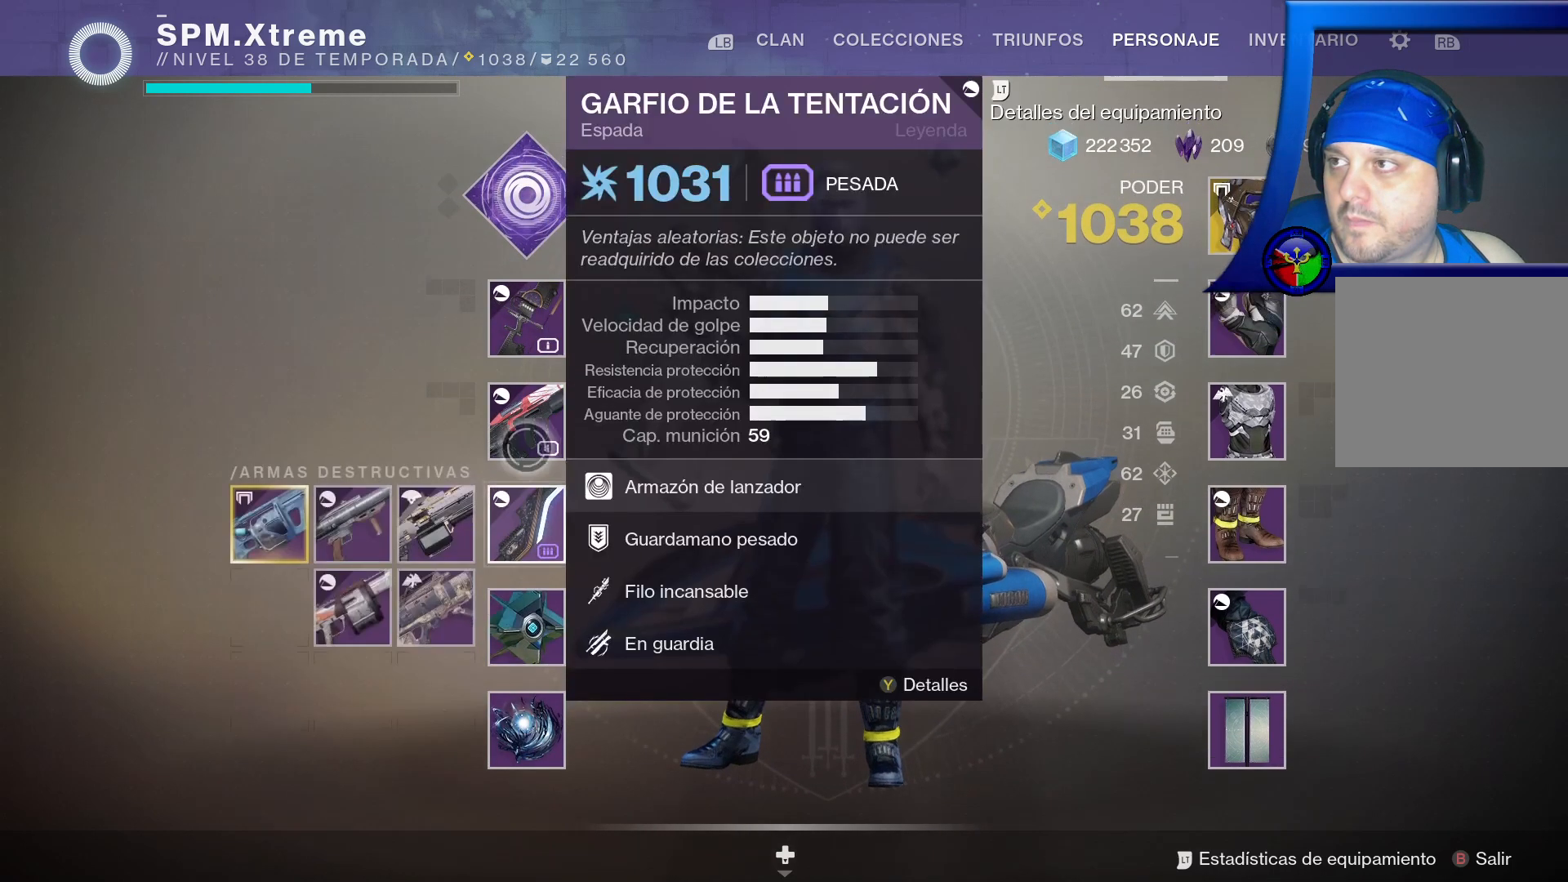
{"buttons": [], "left_stick": "center", "right_stick": "center", "events": [[83, "left_stick", "center"]]}
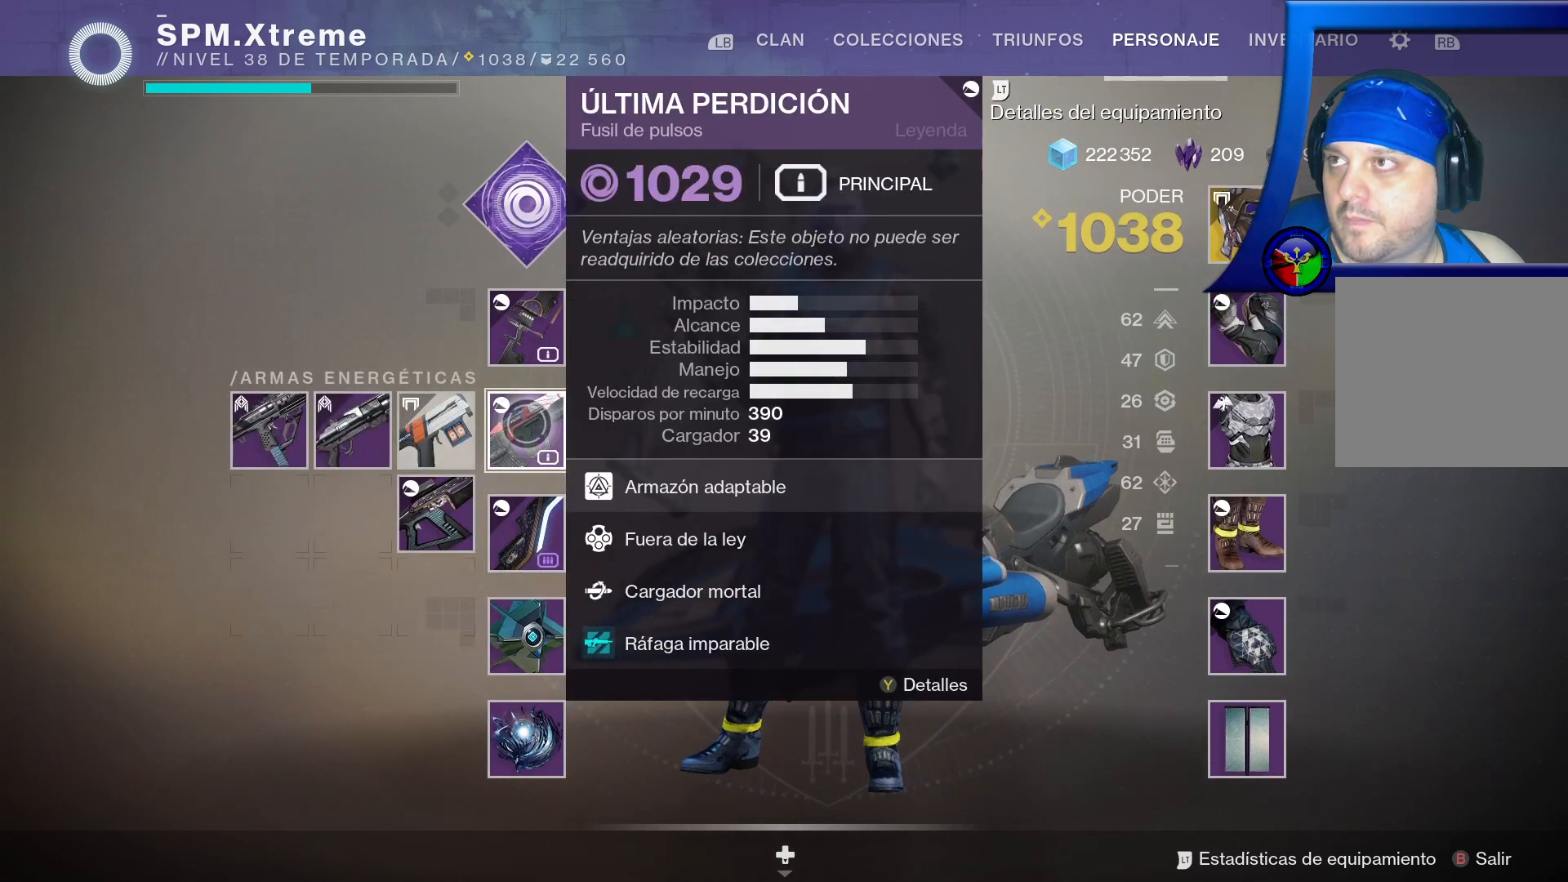
{"buttons": [], "left_stick": "down", "right_stick": "center", "events": [[33, "left_stick", "left"], [267, "left_stick", "center"], [417, "left_stick", "down"]]}
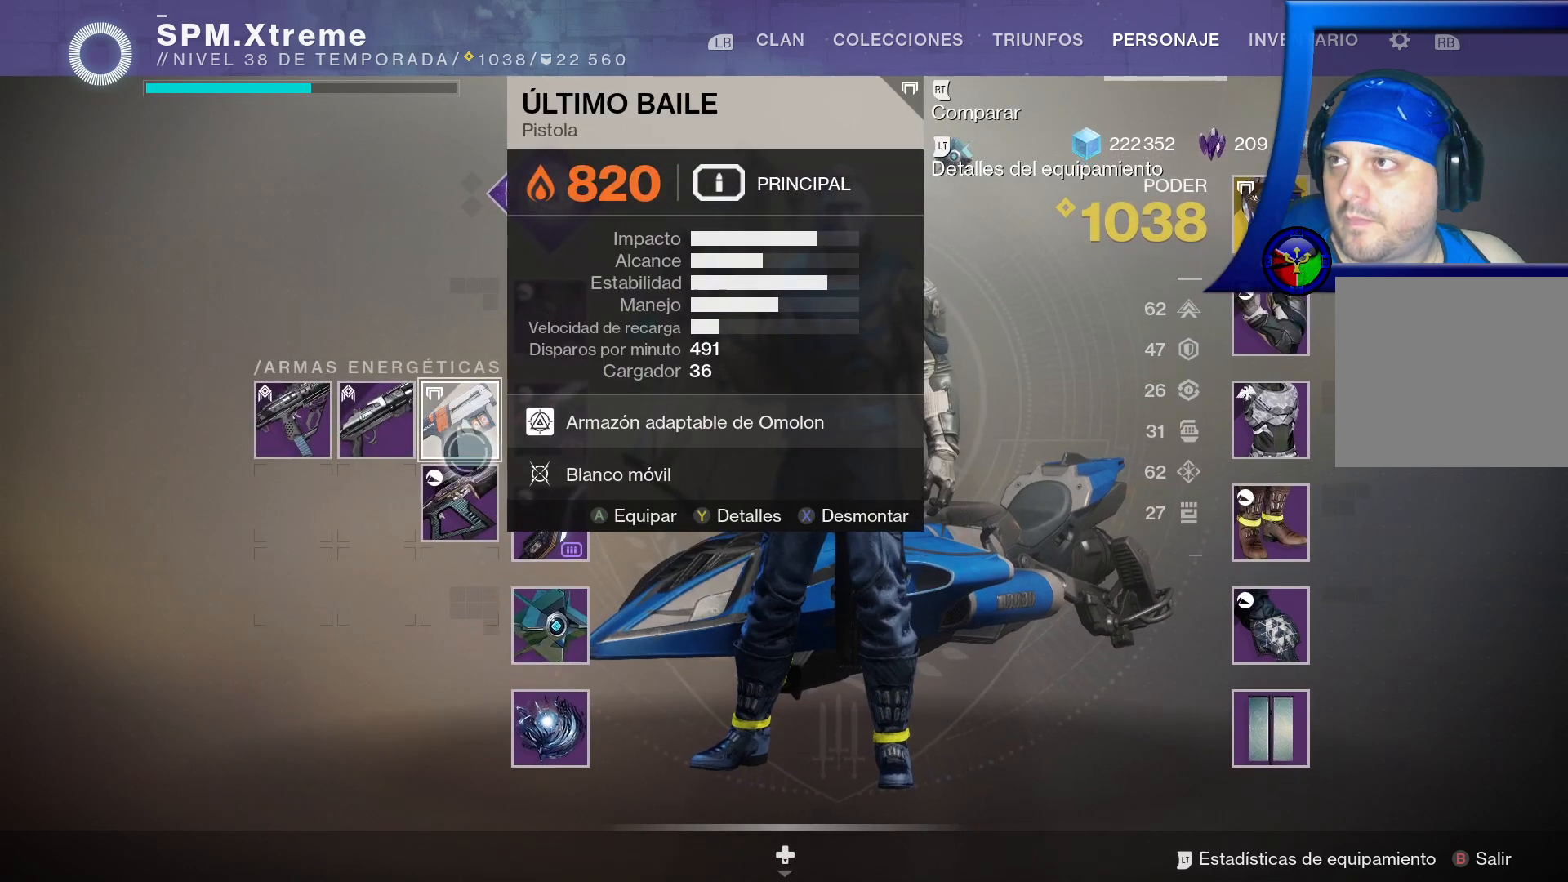
{"buttons": [], "left_stick": "up-left", "right_stick": "center", "events": [[117, "left_stick", "center"], [317, "left_stick", "up"], [367, "left_stick", "up-left"]]}
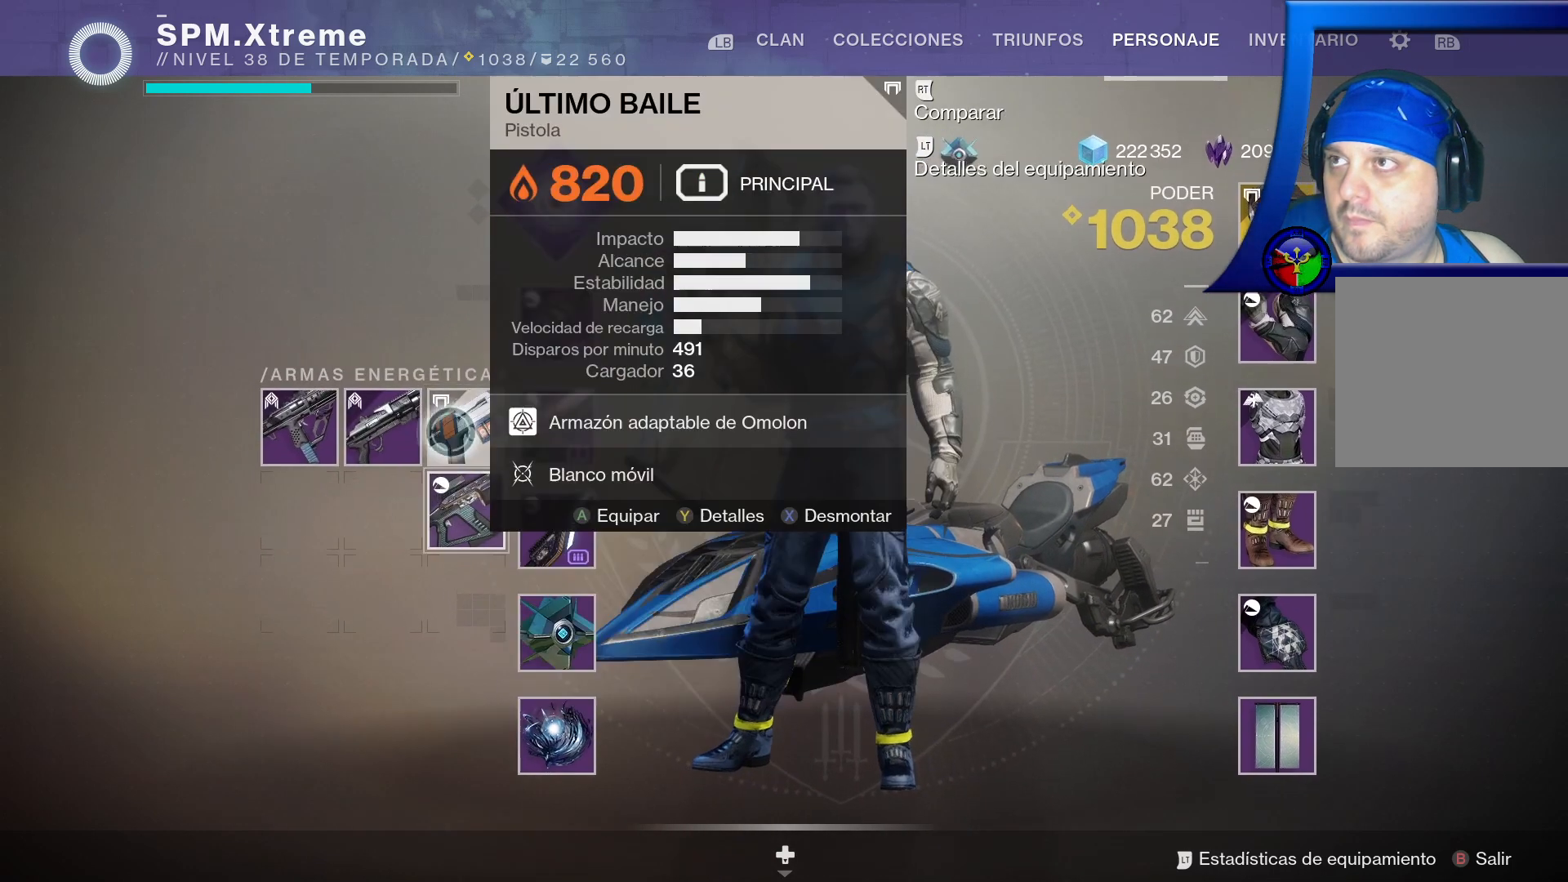
{"buttons": [], "left_stick": "center", "right_stick": "center", "events": [[50, "left_stick", "center"], [133, "left_stick", "left"], [433, "left_stick", "center"]]}
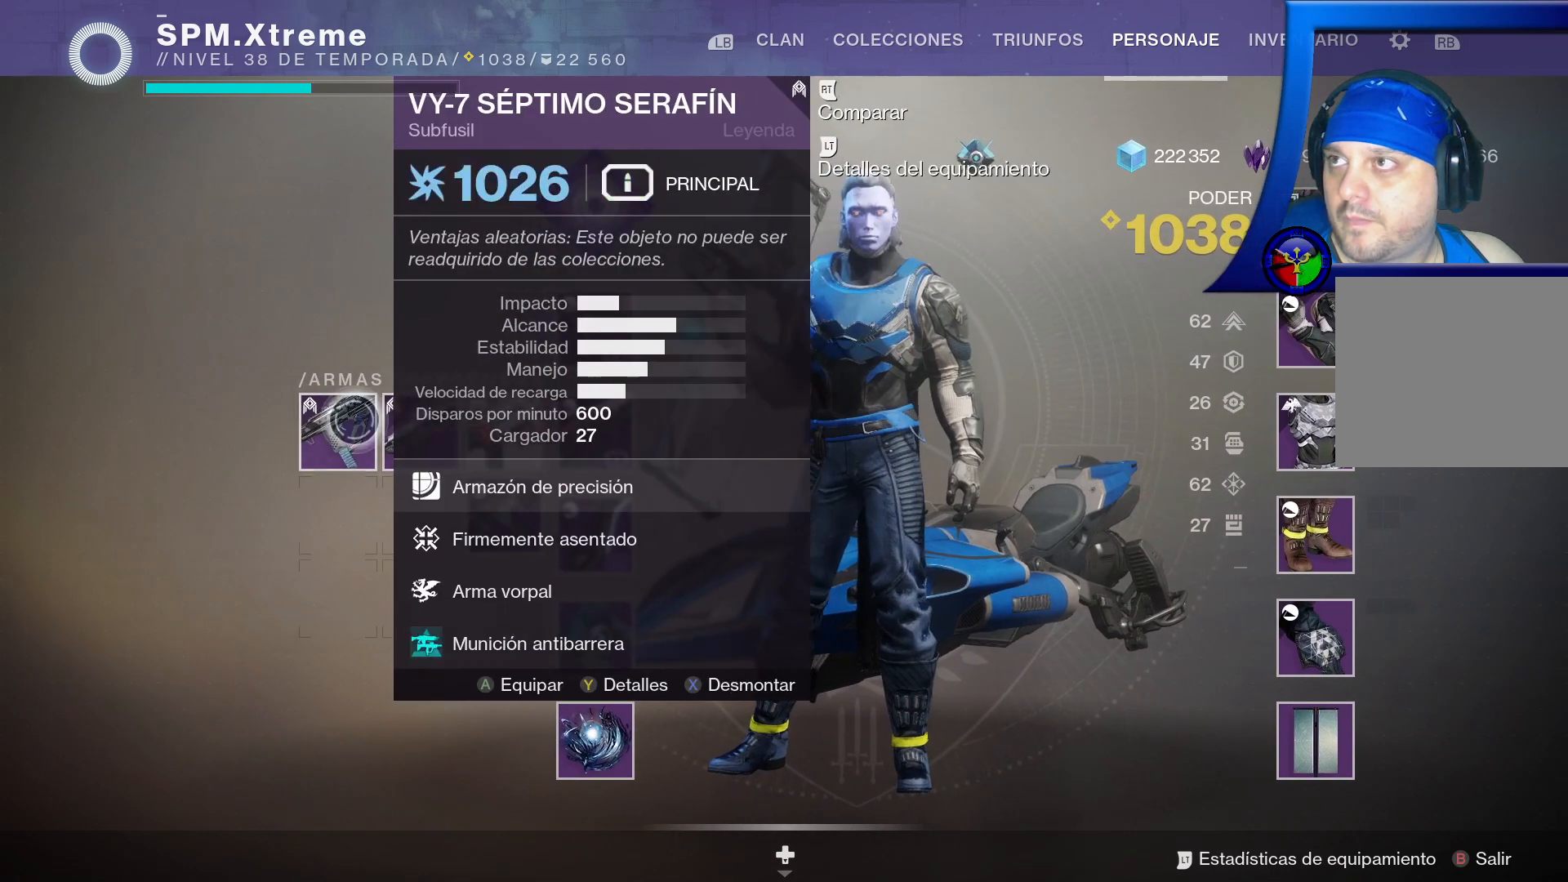
{"buttons": [], "left_stick": "right", "right_stick": "center", "events": [[133, "left_stick", "right"]]}
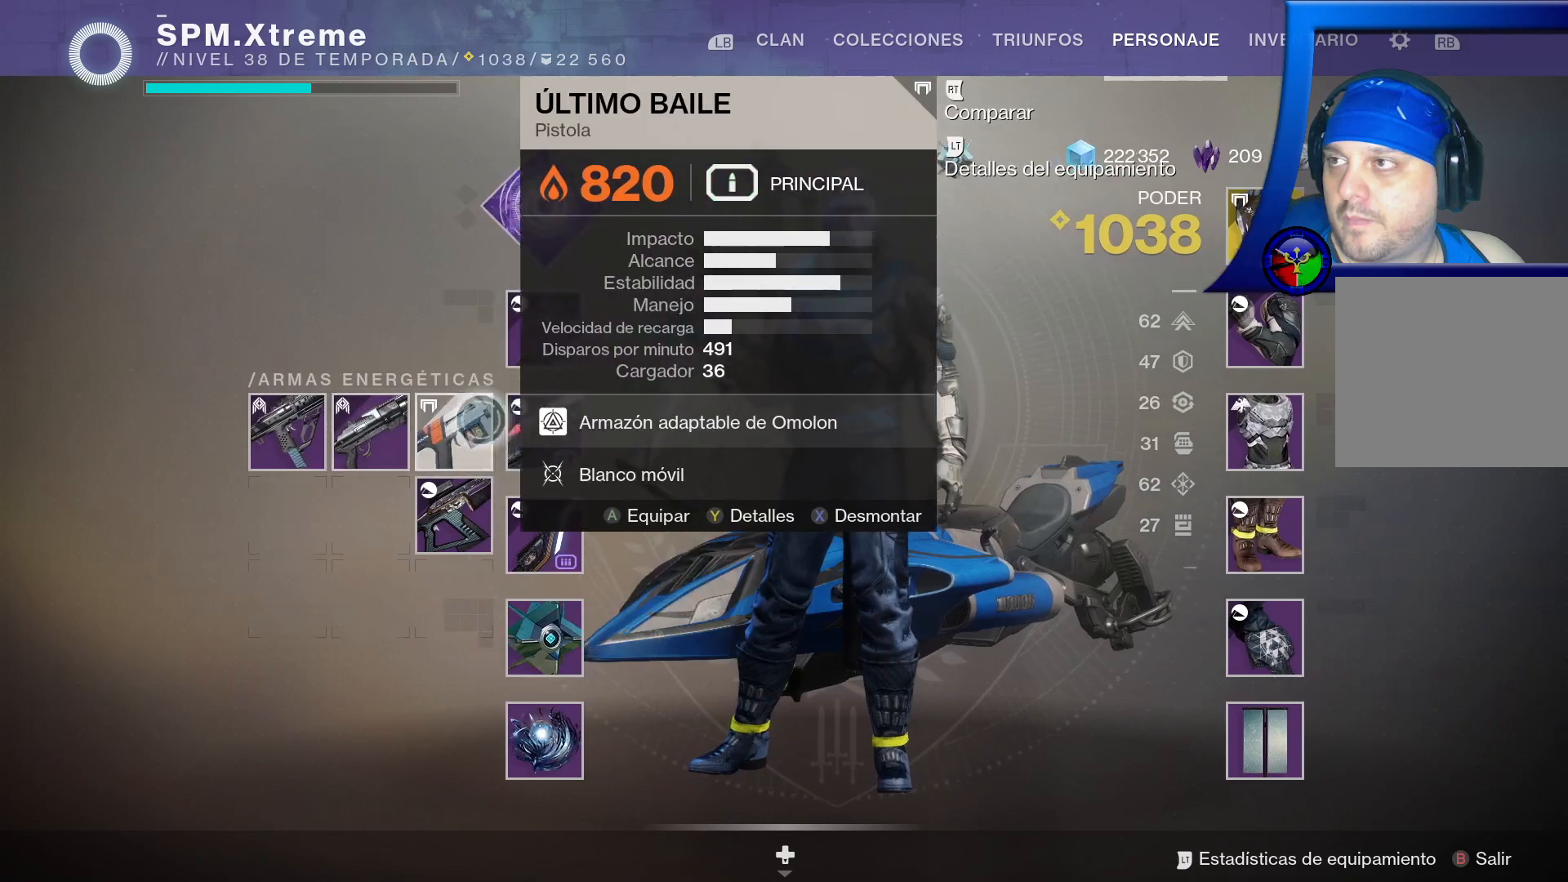
{"buttons": [], "left_stick": "right", "right_stick": "center", "events": [[150, "left_stick", "center"], [433, "left_stick", "right"]]}
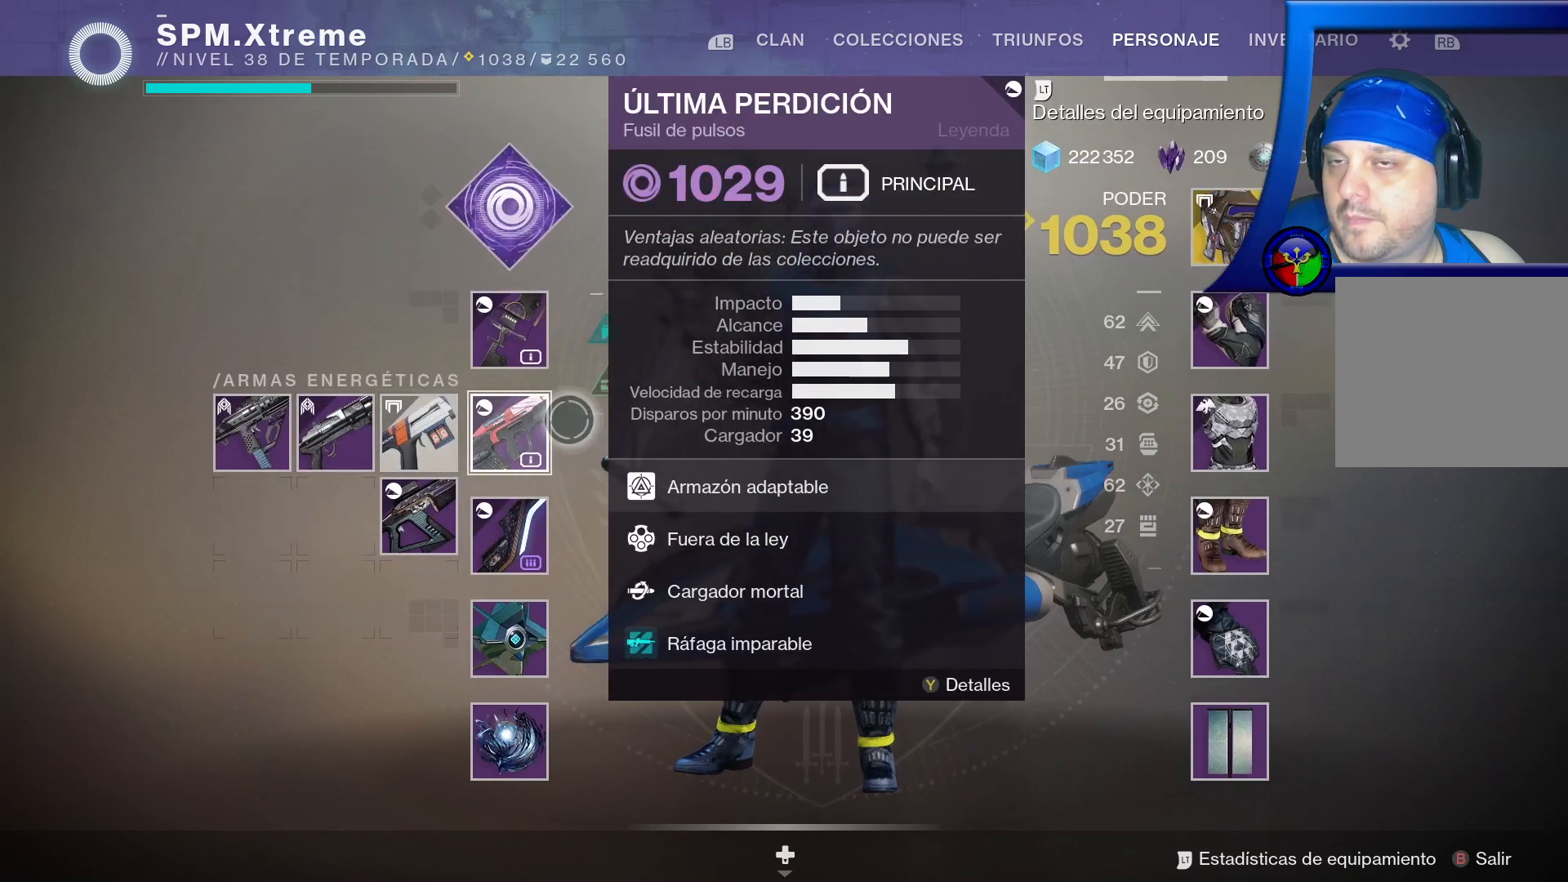
{"buttons": [], "left_stick": "center", "right_stick": "center", "events": [[183, "left_stick", "down-right"], [400, "left_stick", "center"]]}